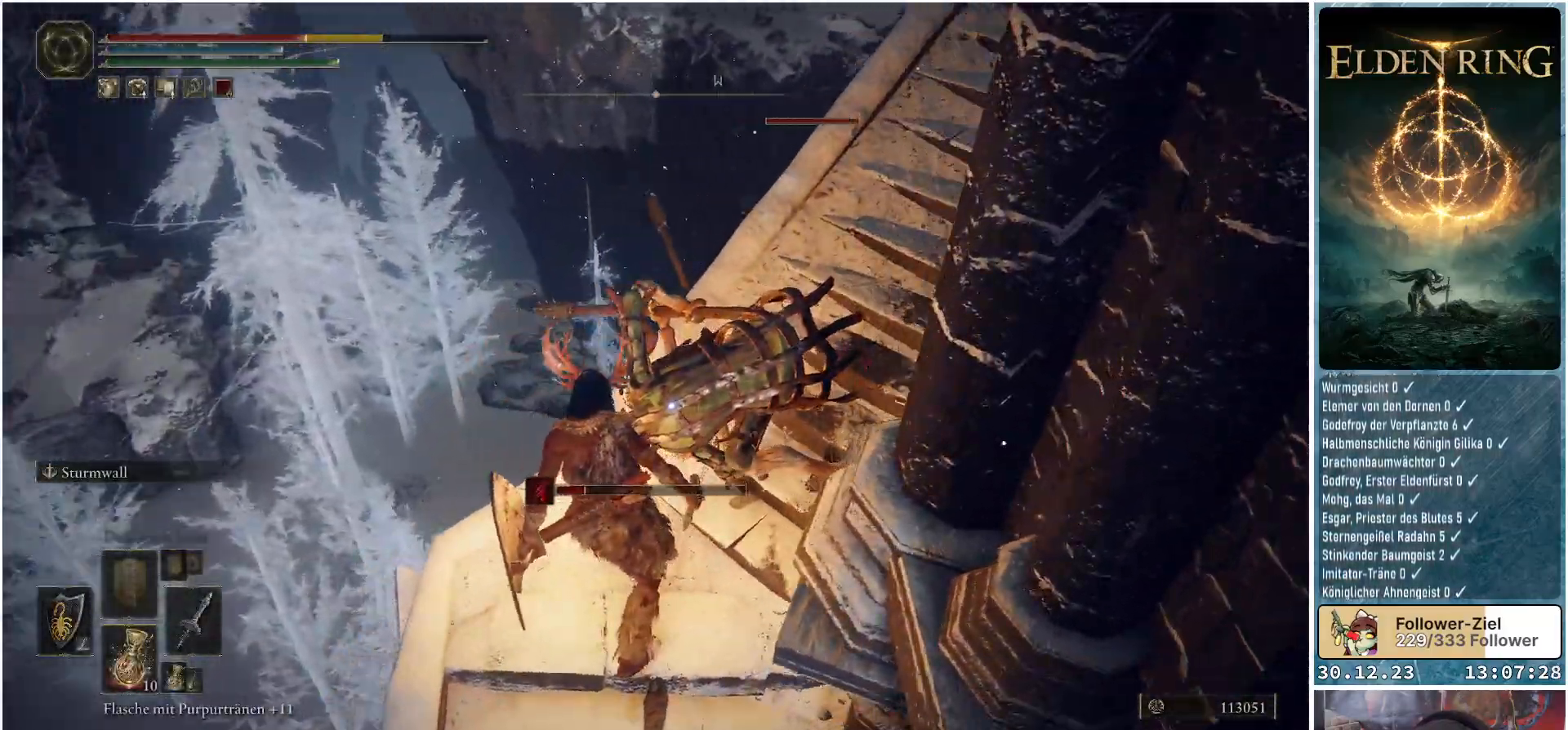
Gameplay with a controller (Xbox layout); each line is a JSON object with the inputs held at the frame after it. "events" lists button and stick changes between this image and that frame as [ms after this image, input, new state], when the widget could be followed in between.
{"buttons": ["R1"], "left_stick": "center", "right_stick": "center", "events": [[184, "left_stick", "up-right"], [417, "L1", "up"], [417, "R1", "down"], [434, "left_stick", "center"]]}
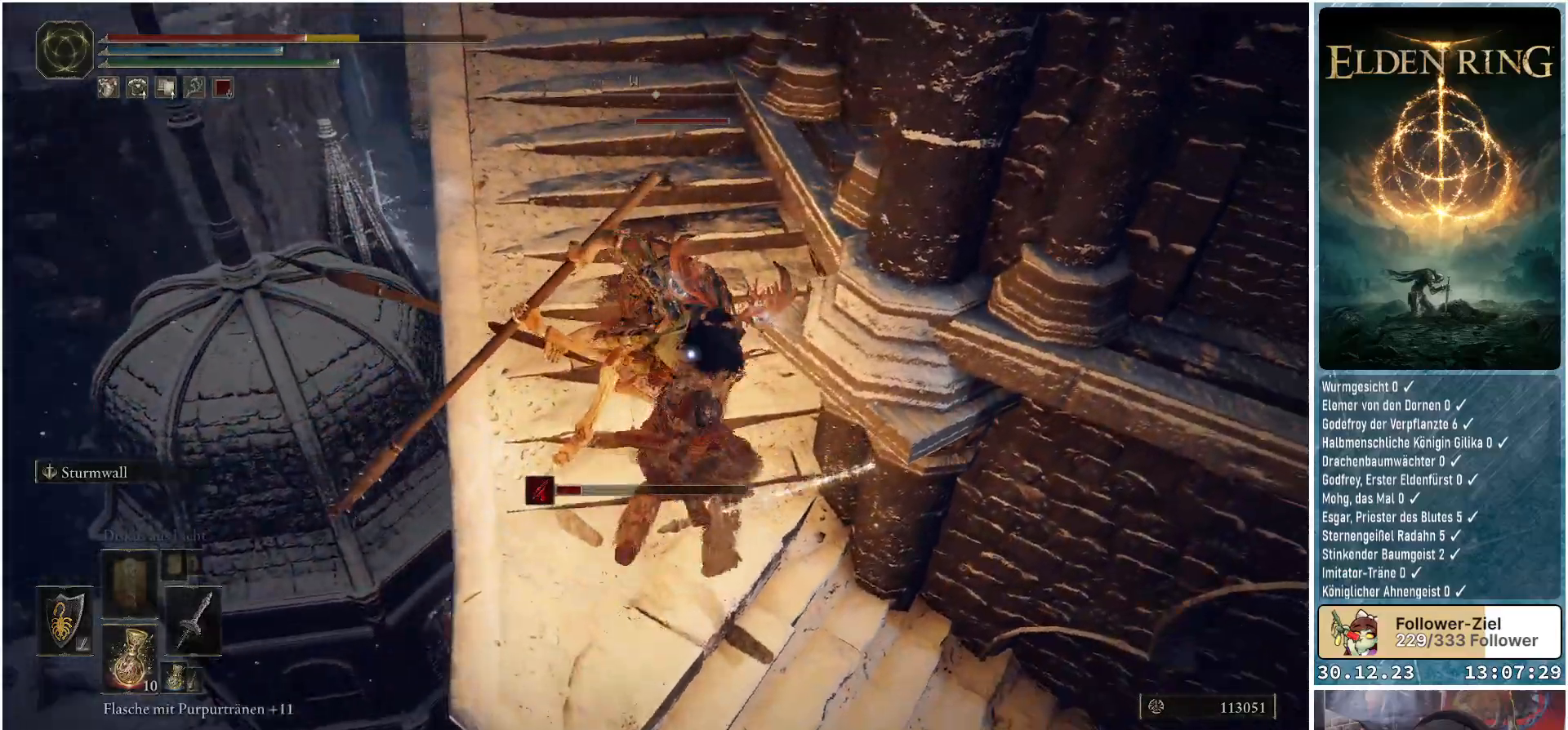
{"buttons": [], "left_stick": "left", "right_stick": "center", "events": [[17, "R1", "up"], [100, "R1", "down"], [200, "R1", "up"], [300, "left_stick", "left"], [334, "R1", "down"], [434, "R1", "up"]]}
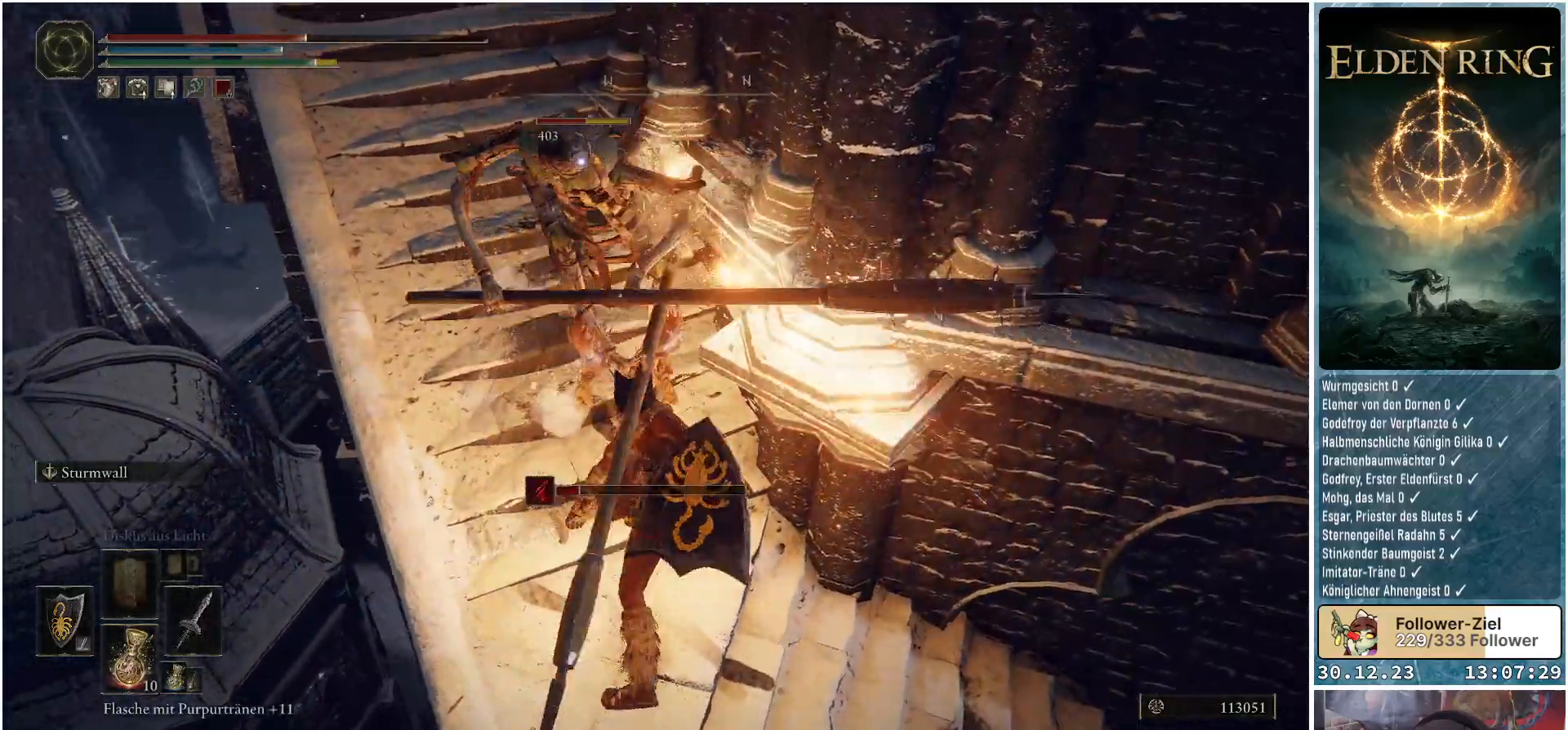
{"buttons": [], "left_stick": "center", "right_stick": "center", "events": [[34, "R1", "down"], [67, "left_stick", "center"], [117, "R1", "up"], [201, "R1", "down"], [301, "R1", "up"], [401, "R1", "down"], [501, "R1", "up"]]}
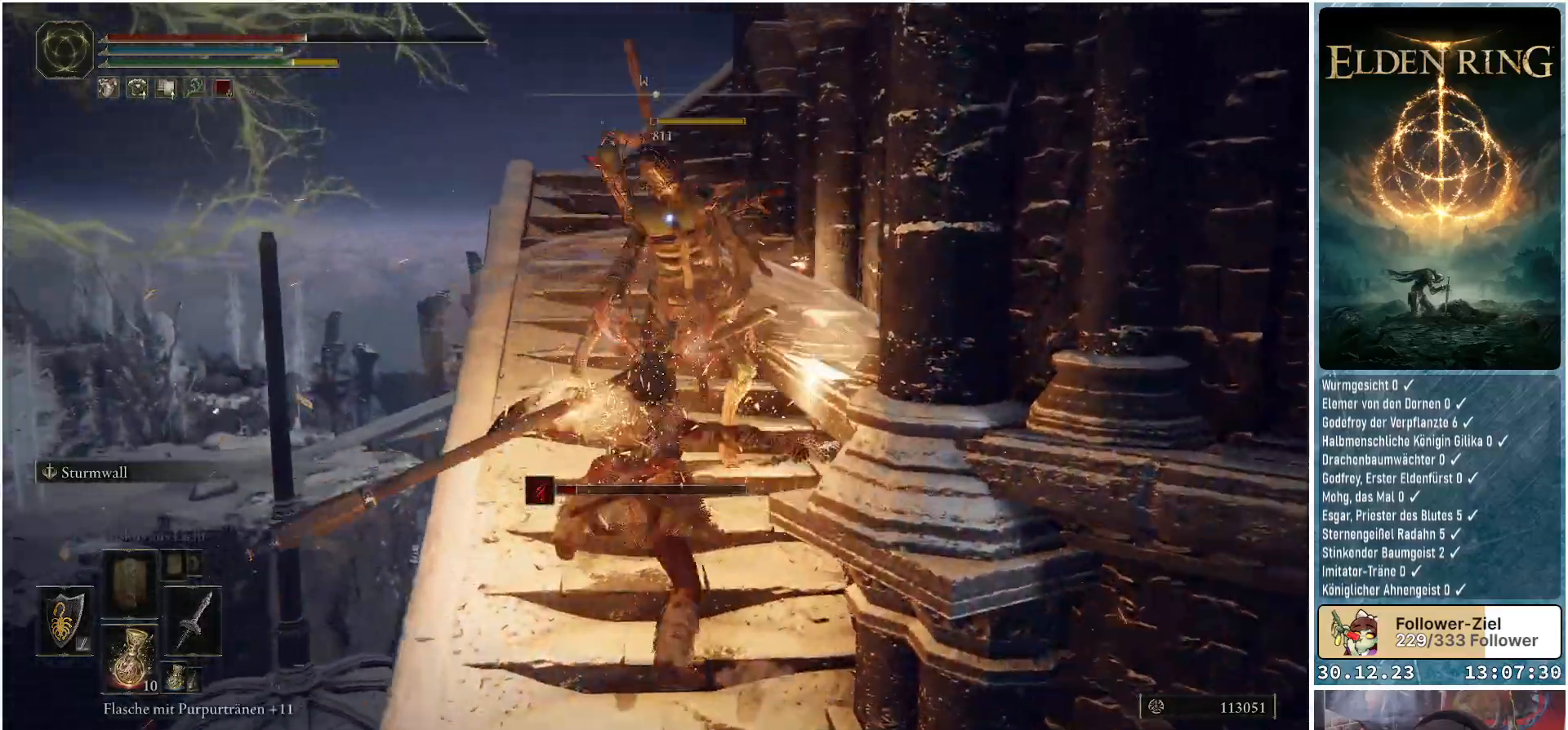
{"buttons": [], "left_stick": "center", "right_stick": "center", "events": [[83, "R1", "down"], [183, "R1", "up"]]}
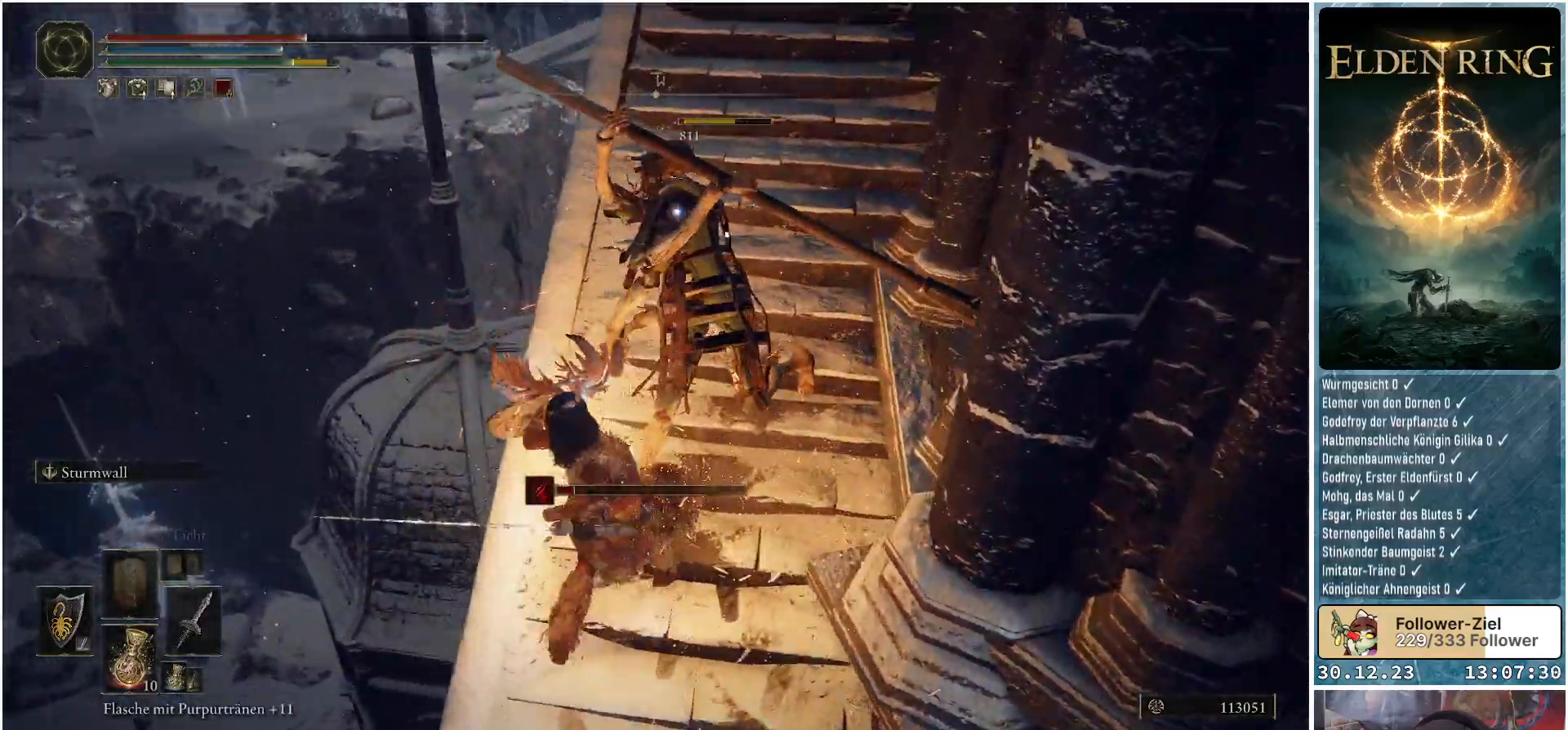
{"buttons": [], "left_stick": "right", "right_stick": "center", "events": [[401, "left_stick", "right"]]}
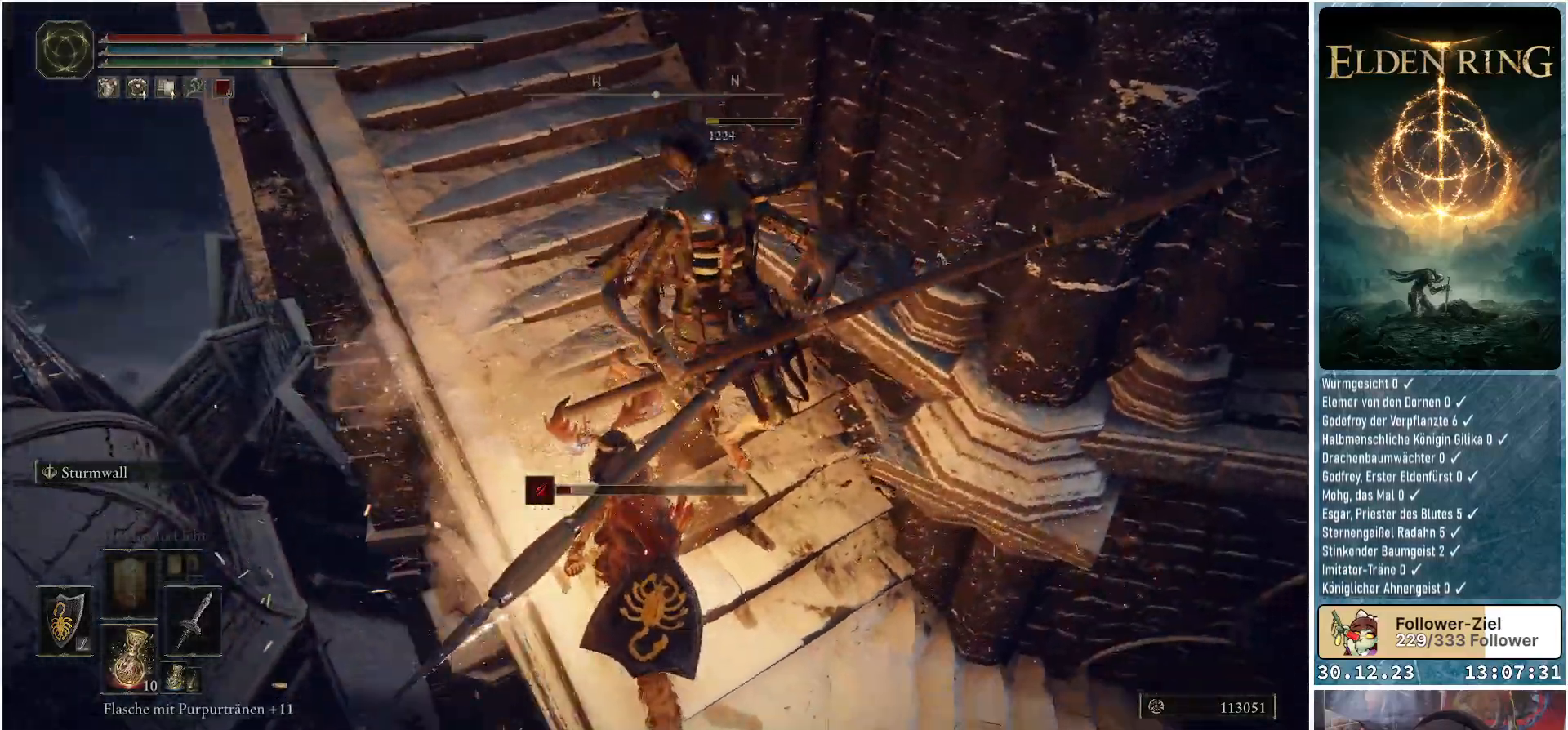
{"buttons": [], "left_stick": "center", "right_stick": "center", "events": [[384, "X", "down"], [400, "left_stick", "center"], [450, "X", "up"]]}
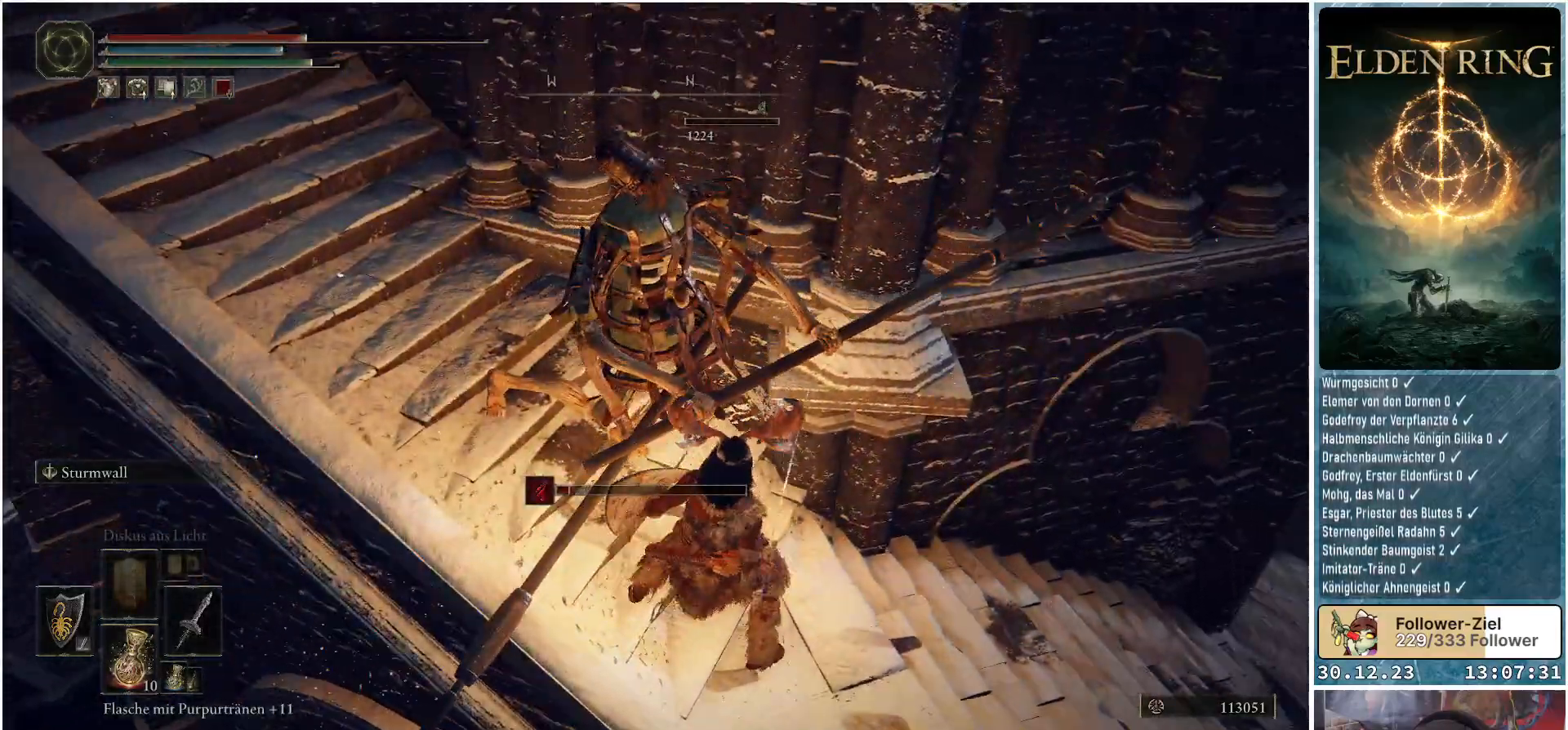
{"buttons": [], "left_stick": "center", "right_stick": "center", "events": []}
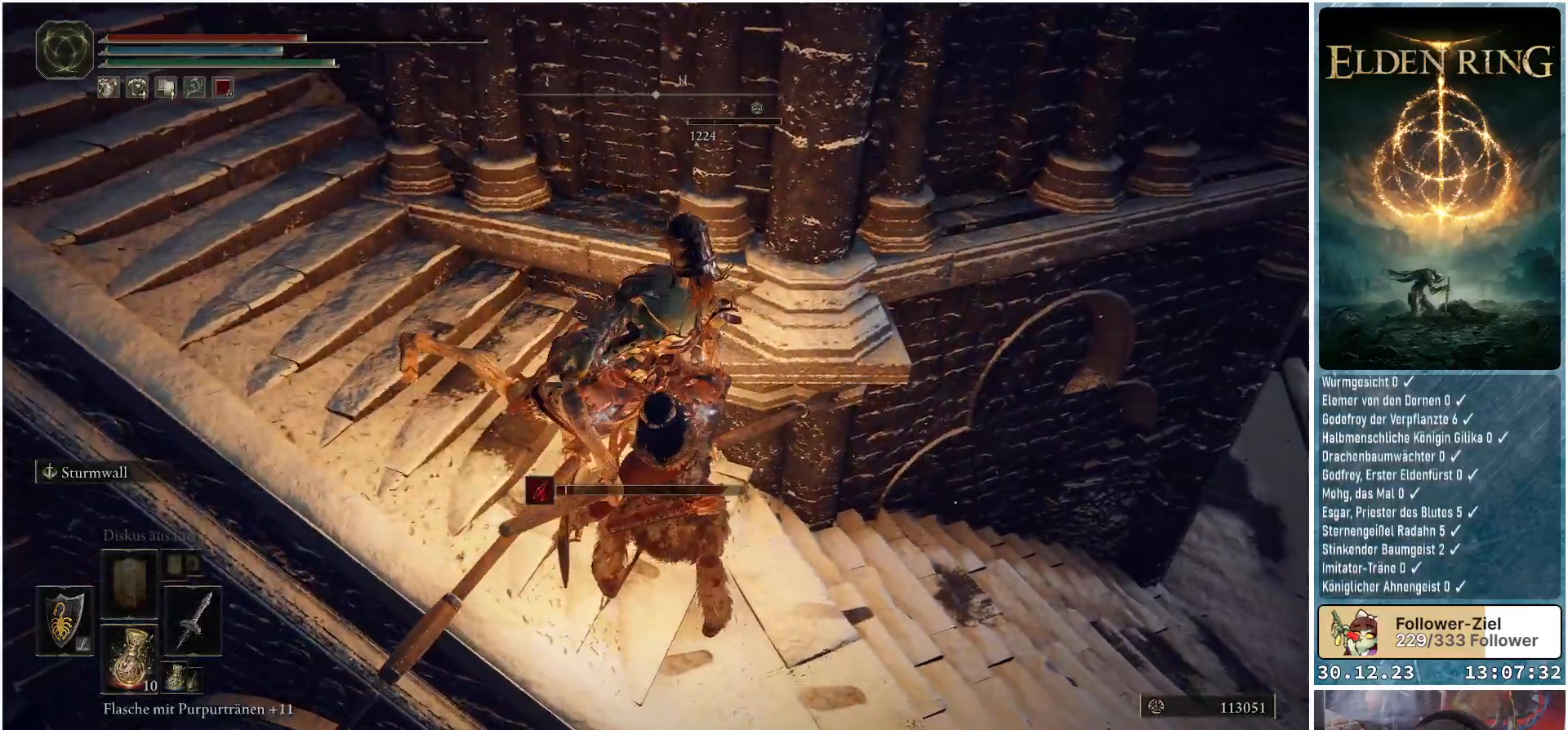
{"buttons": [], "left_stick": "center", "right_stick": "left", "events": [[133, "right_stick", "left"]]}
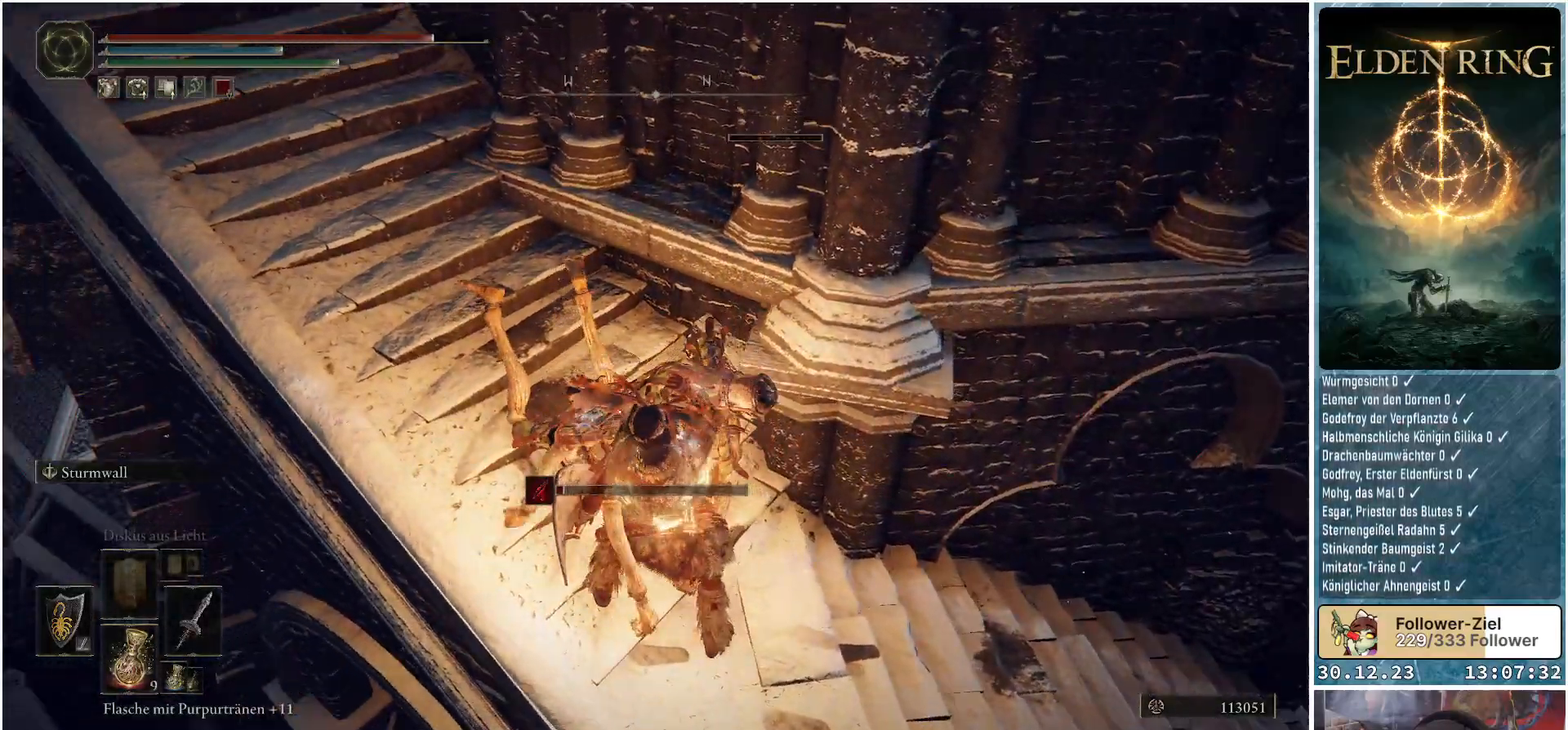
{"buttons": [], "left_stick": "center", "right_stick": "center", "events": [[100, "right_stick", "center"]]}
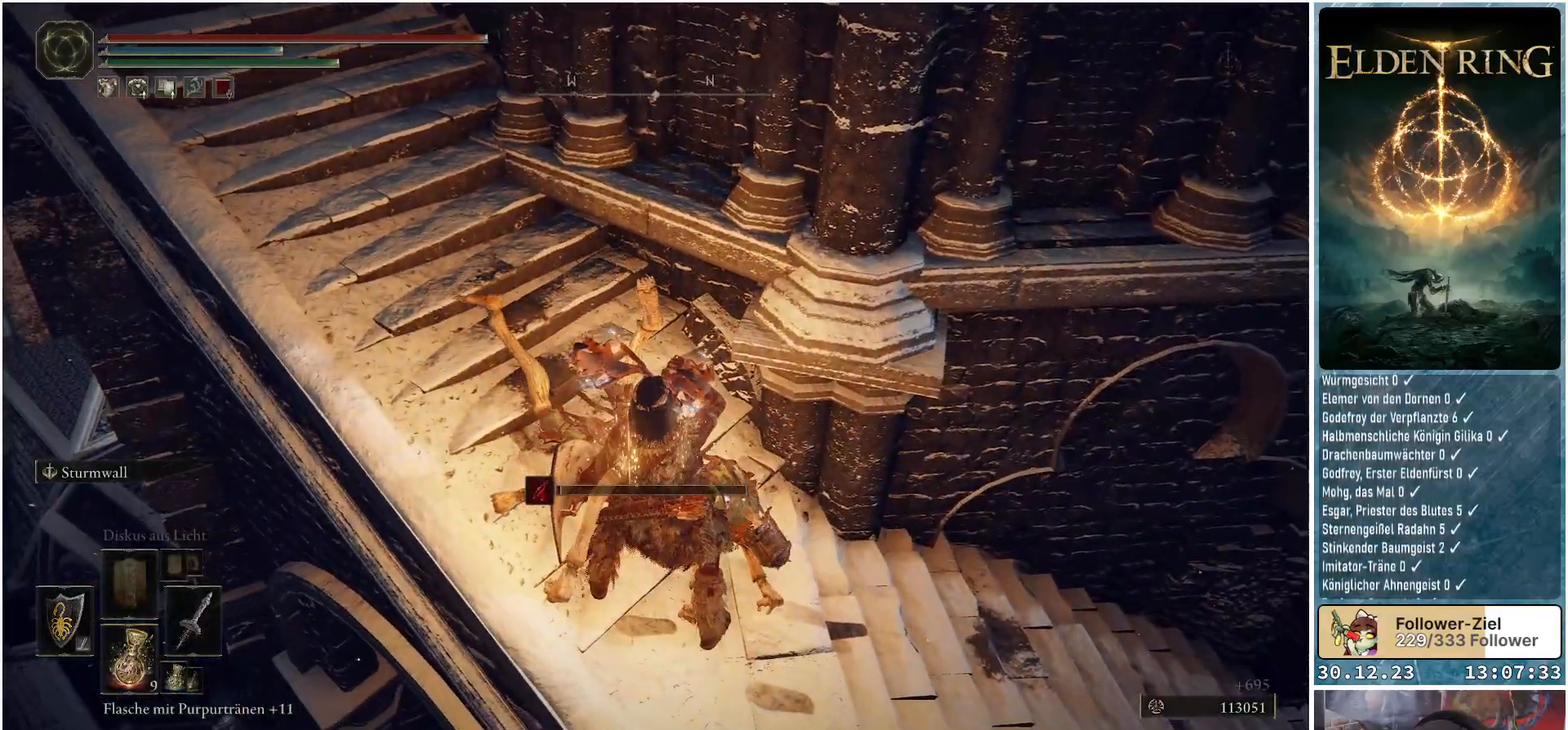
{"buttons": [], "left_stick": "up", "right_stick": "center", "events": [[300, "left_stick", "up"]]}
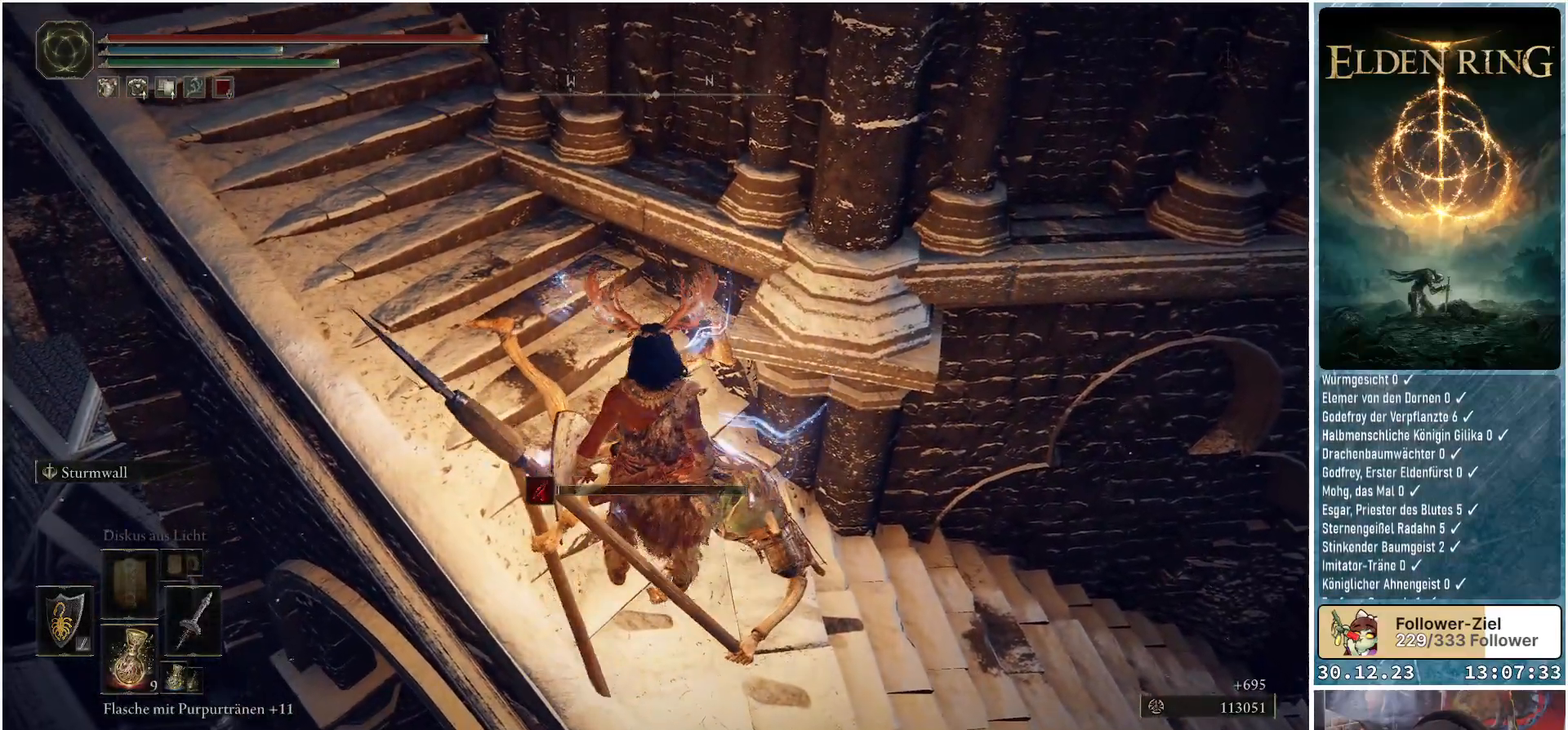
{"buttons": [], "left_stick": "up-left", "right_stick": "center", "events": [[301, "left_stick", "up-left"]]}
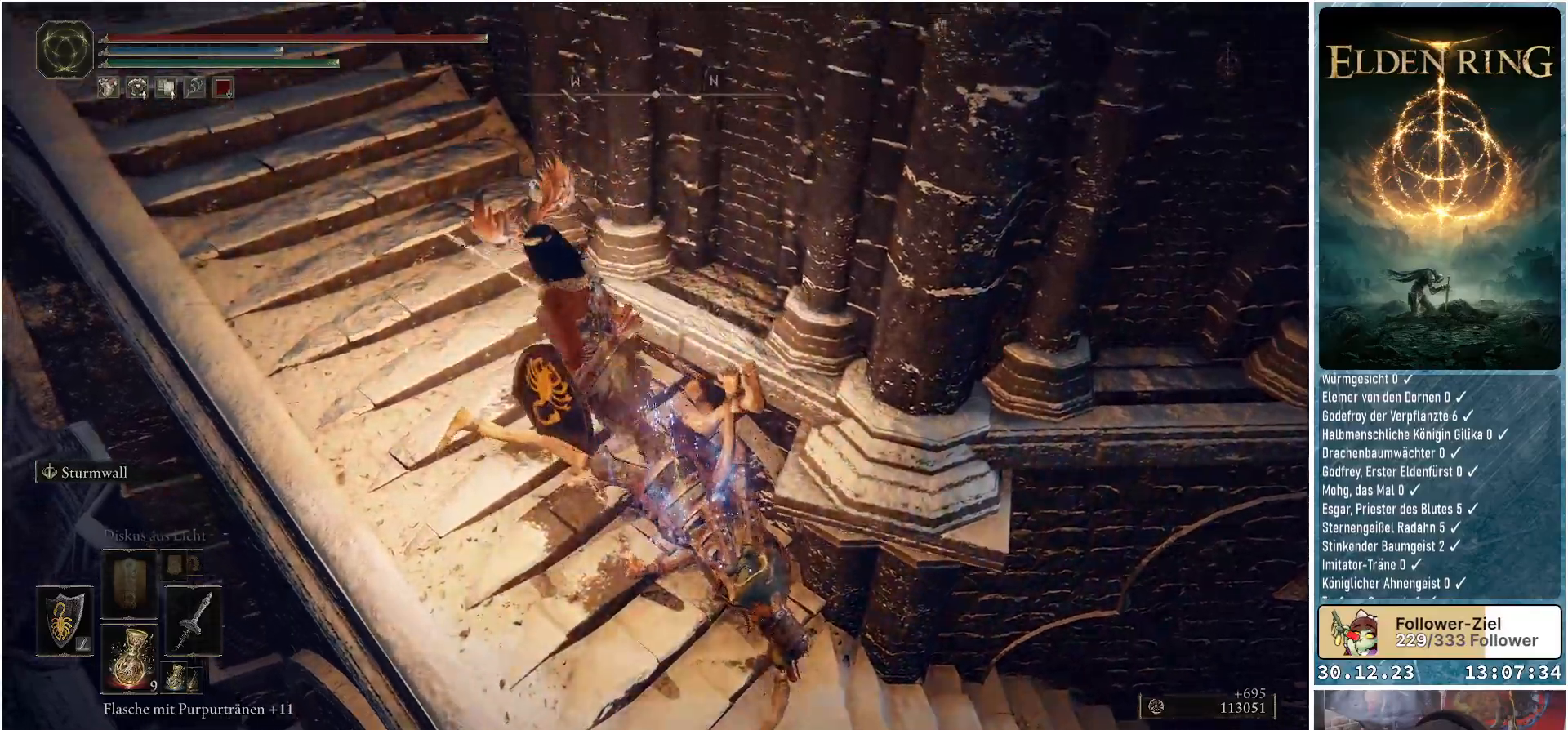
{"buttons": [], "left_stick": "up-left", "right_stick": "up-right", "events": [[417, "right_stick", "up-right"]]}
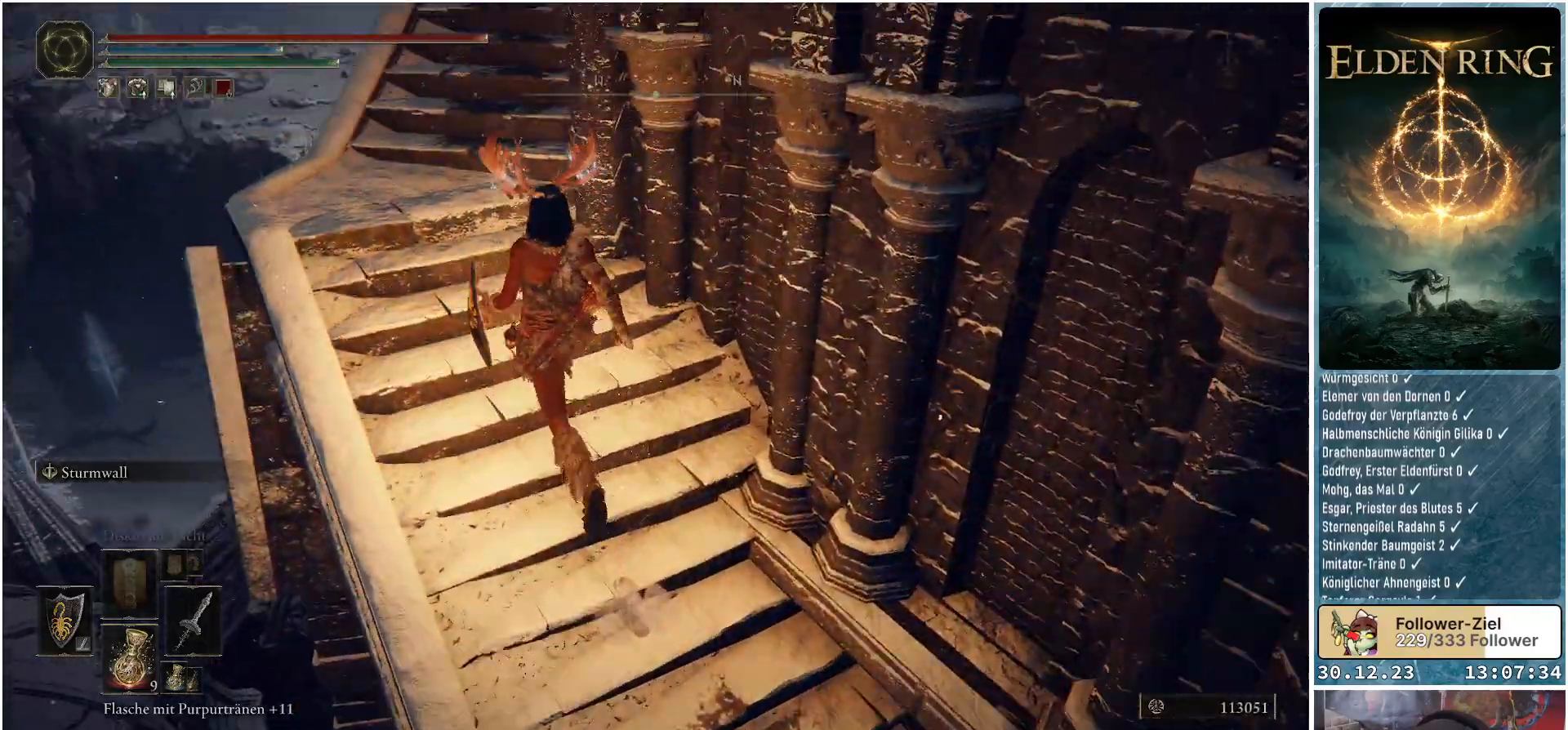
{"buttons": [], "left_stick": "up", "right_stick": "right", "events": [[134, "right_stick", "center"], [367, "right_stick", "right"], [468, "left_stick", "up"]]}
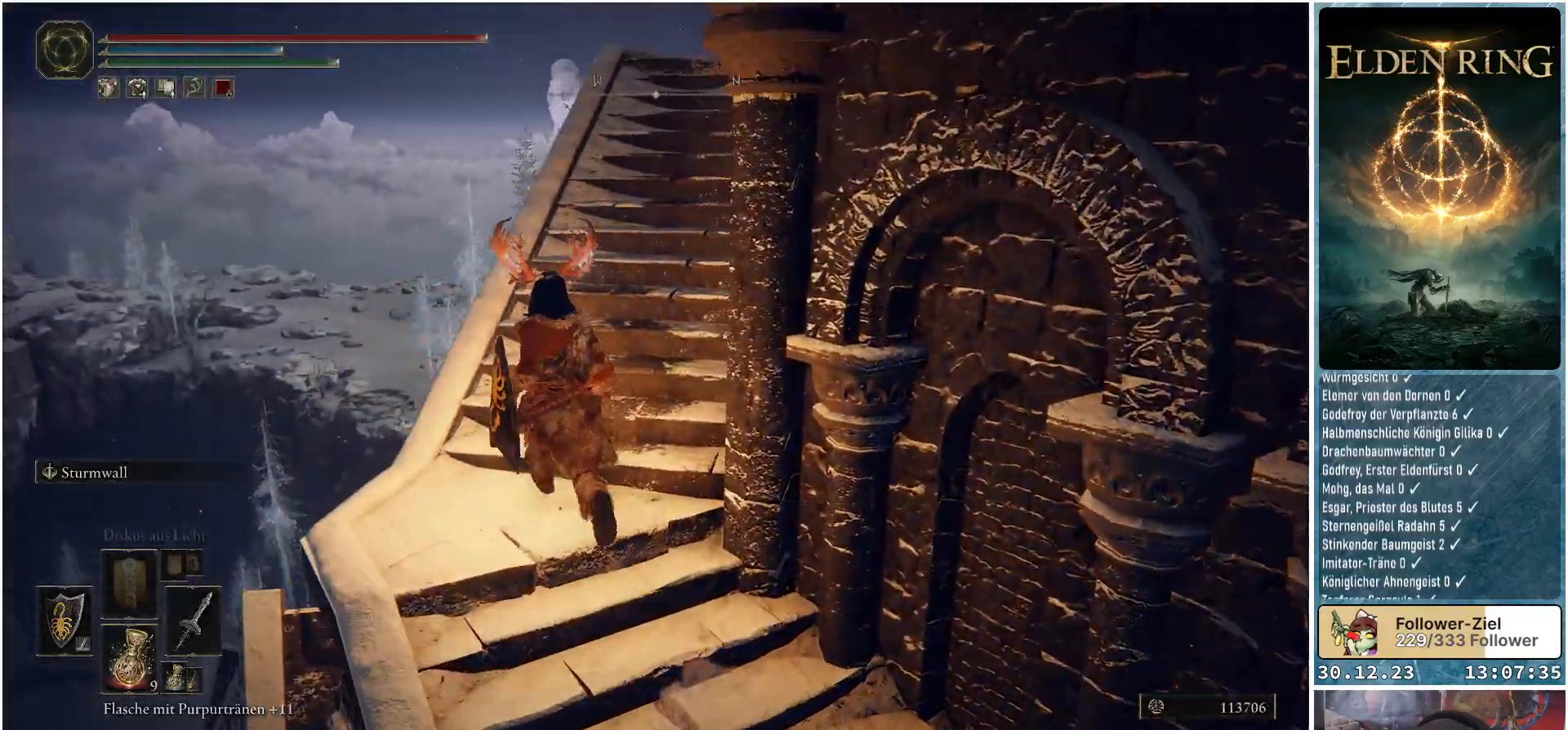
{"buttons": ["L1"], "left_stick": "up", "right_stick": "down-right", "events": [[317, "L1", "down"], [434, "right_stick", "down-right"]]}
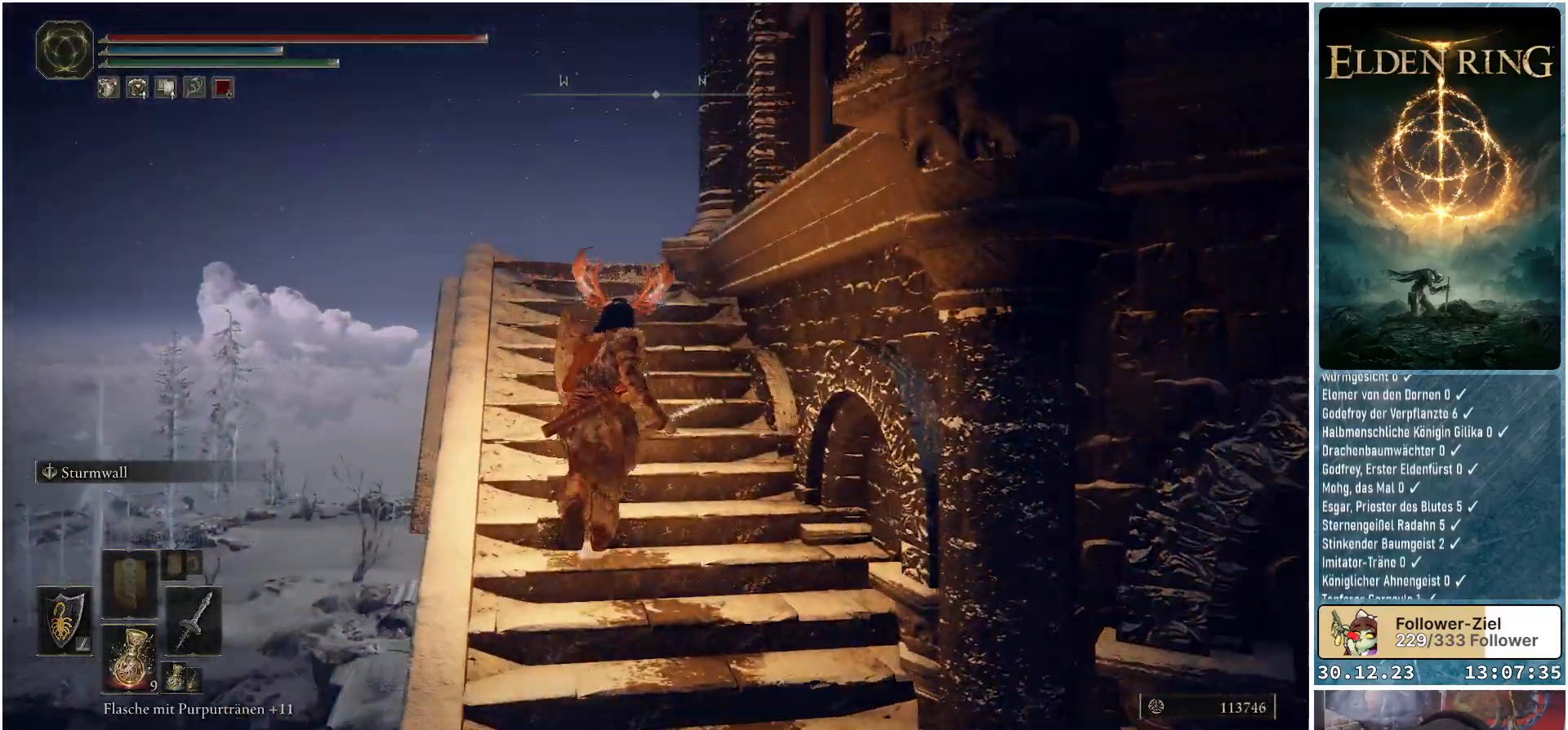
{"buttons": ["L1"], "left_stick": "up-left", "right_stick": "down-right", "events": [[201, "left_stick", "up-left"]]}
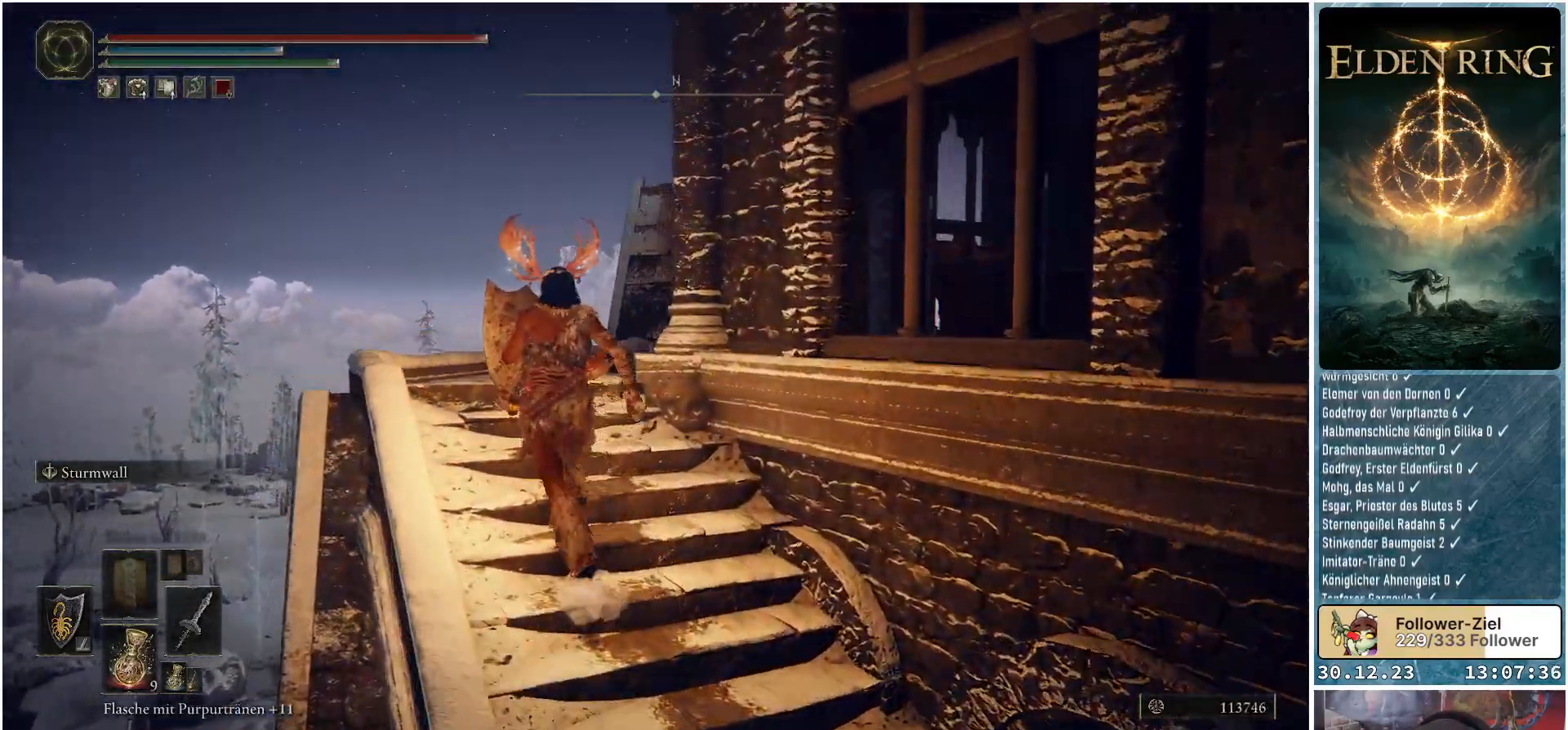
{"buttons": ["L1"], "left_stick": "up", "right_stick": "down-right", "events": [[384, "left_stick", "up"]]}
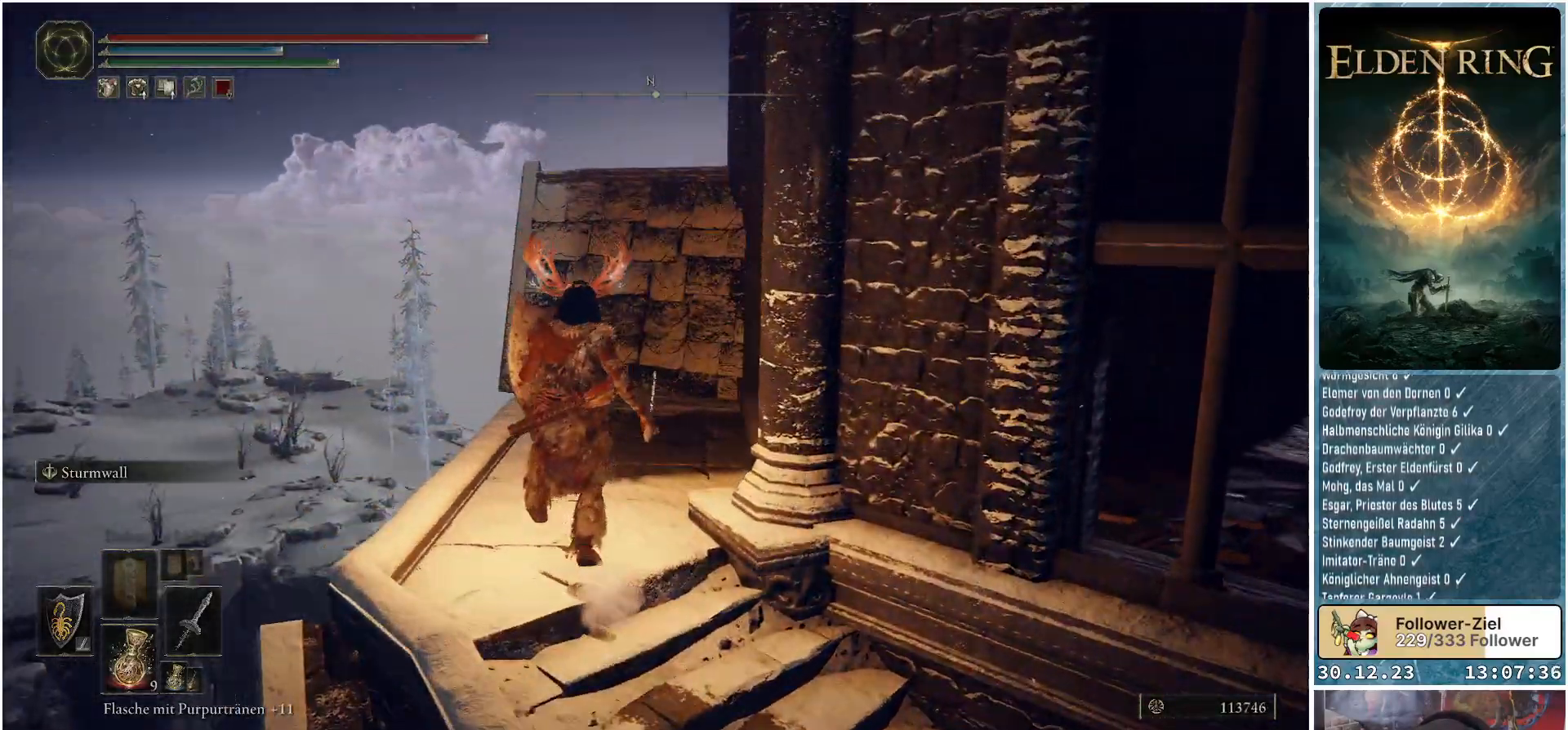
{"buttons": ["L1"], "left_stick": "up-left", "right_stick": "down-right", "events": [[17, "left_stick", "center"], [184, "left_stick", "up"], [384, "left_stick", "up-left"]]}
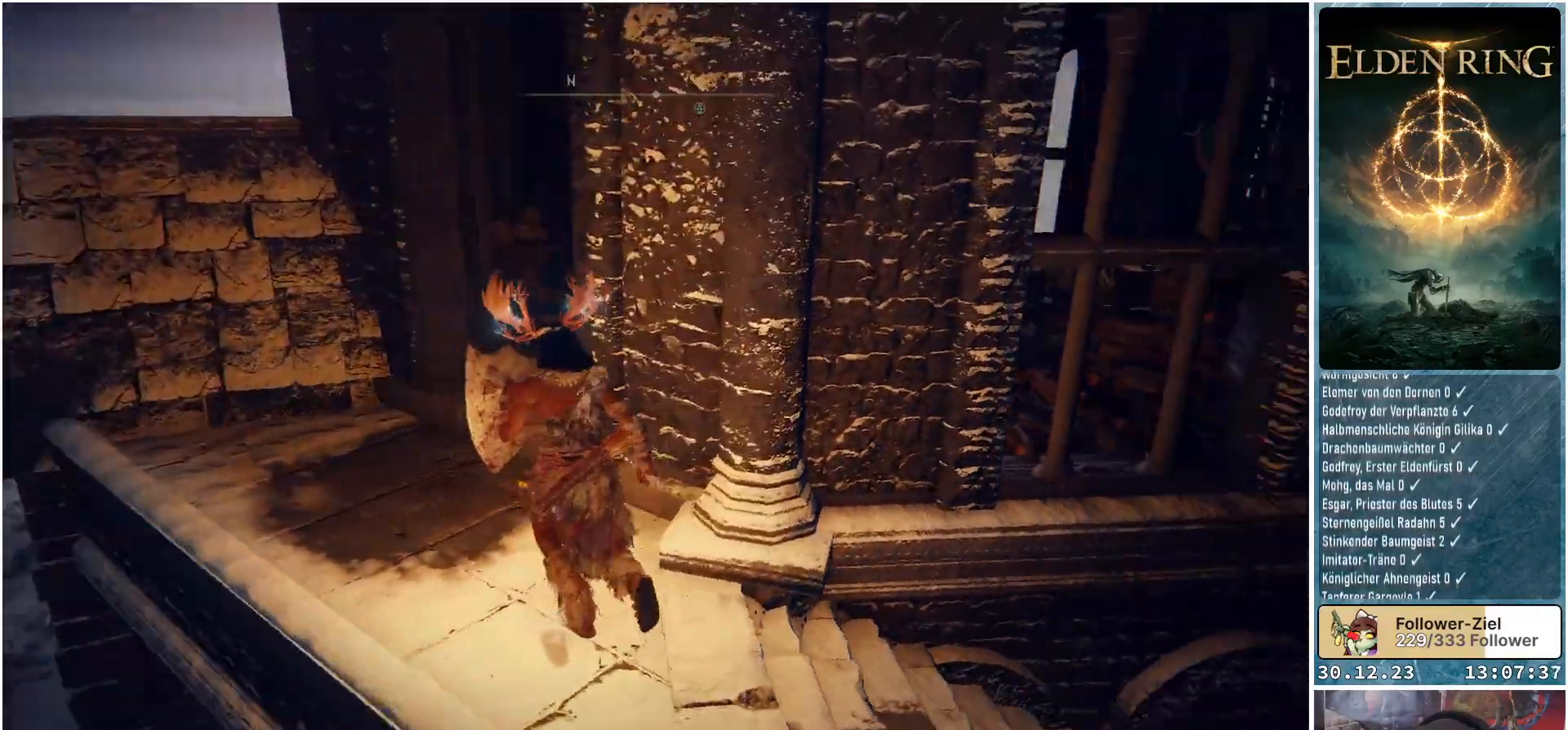
{"buttons": ["L1"], "left_stick": "up-left", "right_stick": "down-right", "events": []}
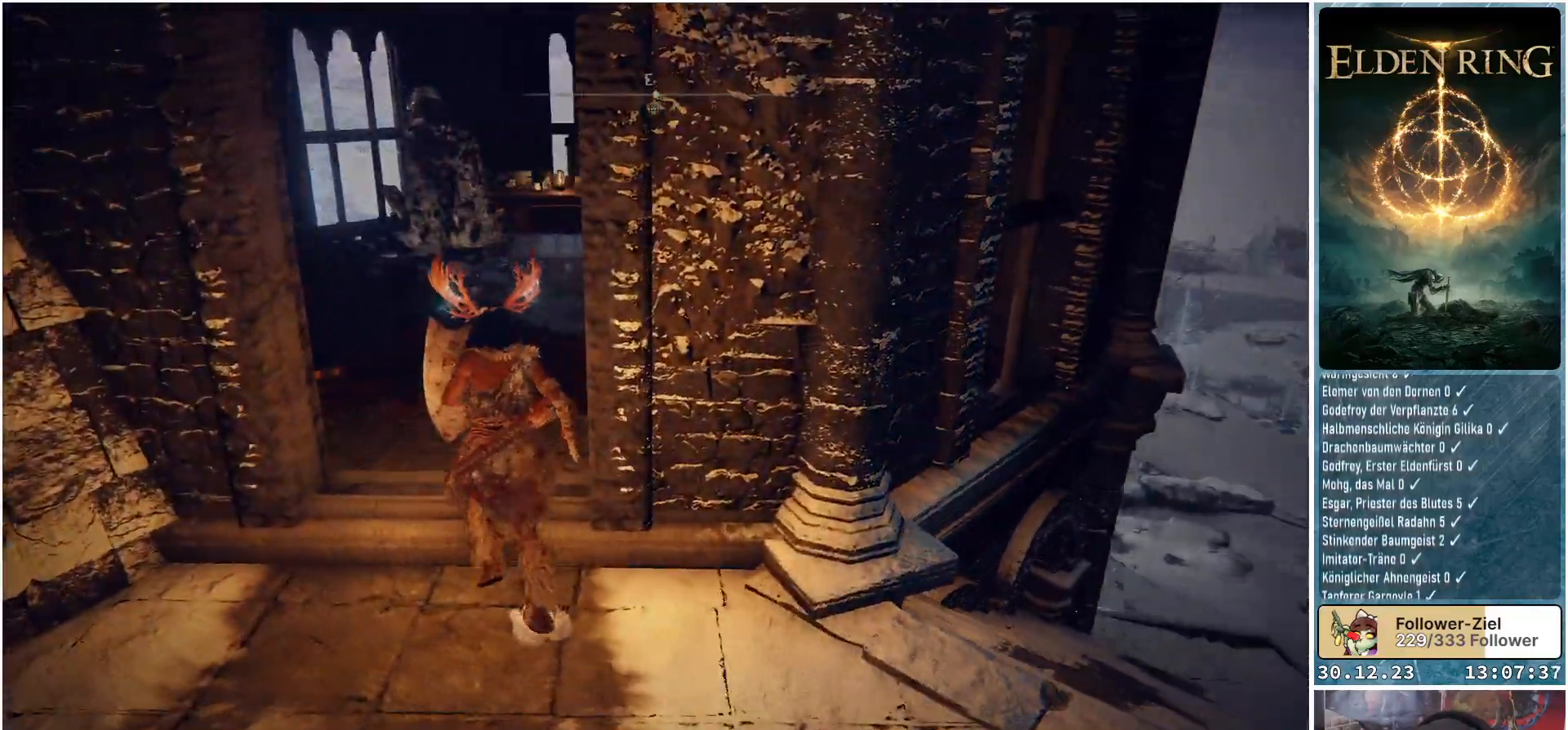
{"buttons": ["L1"], "left_stick": "up-left", "right_stick": "center", "events": [[17, "left_stick", "up"], [117, "left_stick", "center"], [217, "right_stick", "center"], [334, "left_stick", "up"], [401, "left_stick", "up-left"]]}
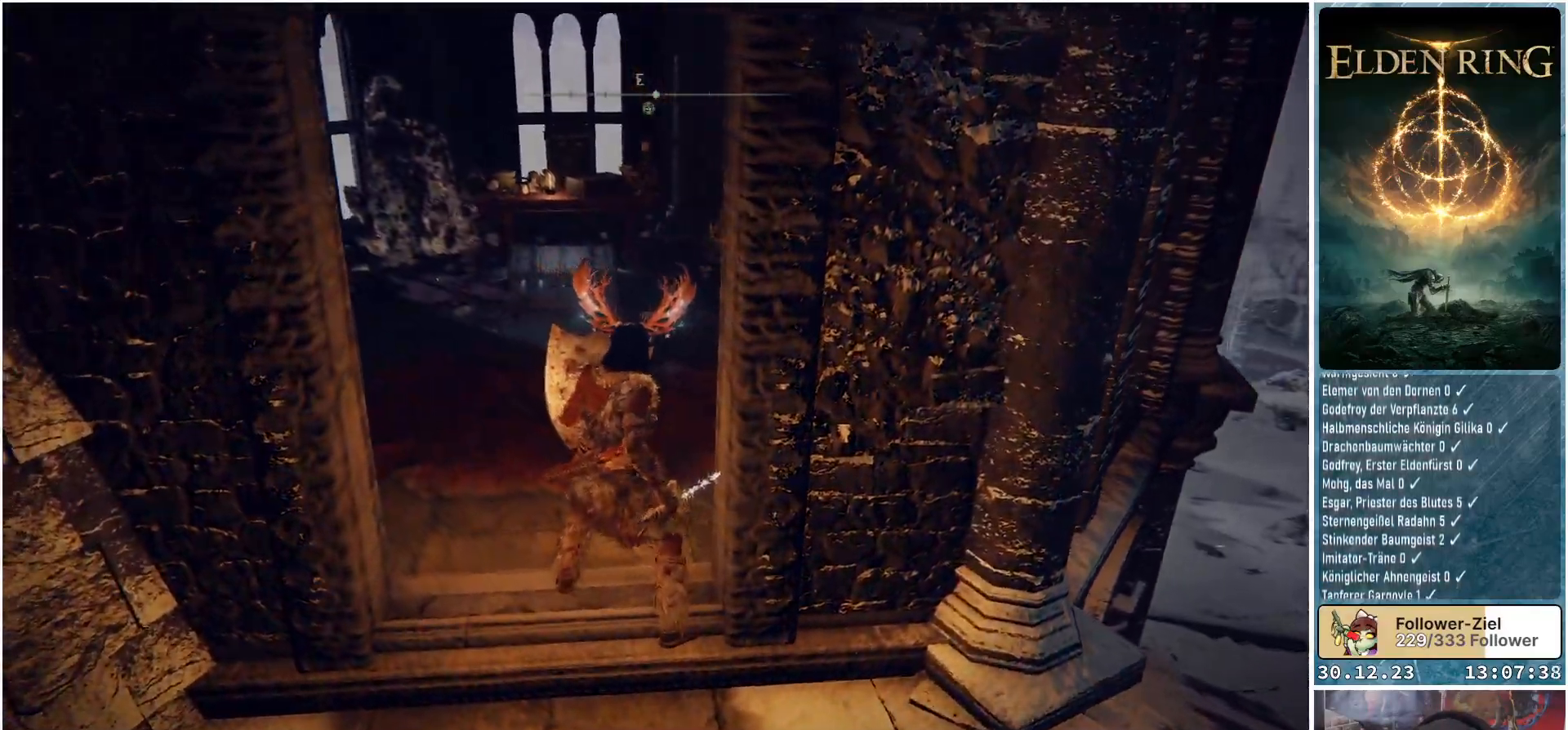
{"buttons": ["L1"], "left_stick": "up", "right_stick": "down", "events": [[300, "left_stick", "up"], [367, "right_stick", "down"]]}
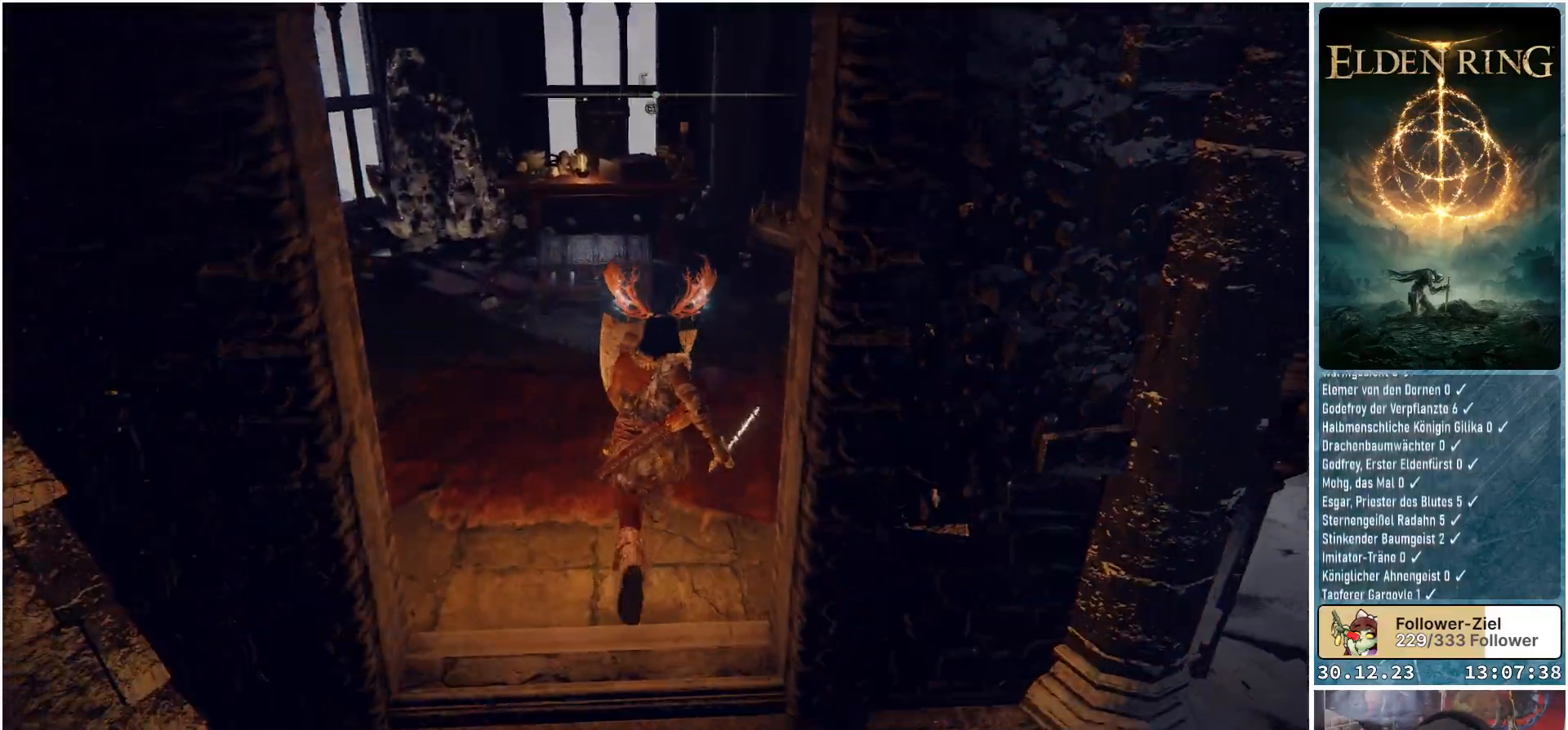
{"buttons": ["L1"], "left_stick": "up", "right_stick": "down-left", "events": [[34, "right_stick", "down-right"], [317, "right_stick", "down"], [434, "right_stick", "down-left"]]}
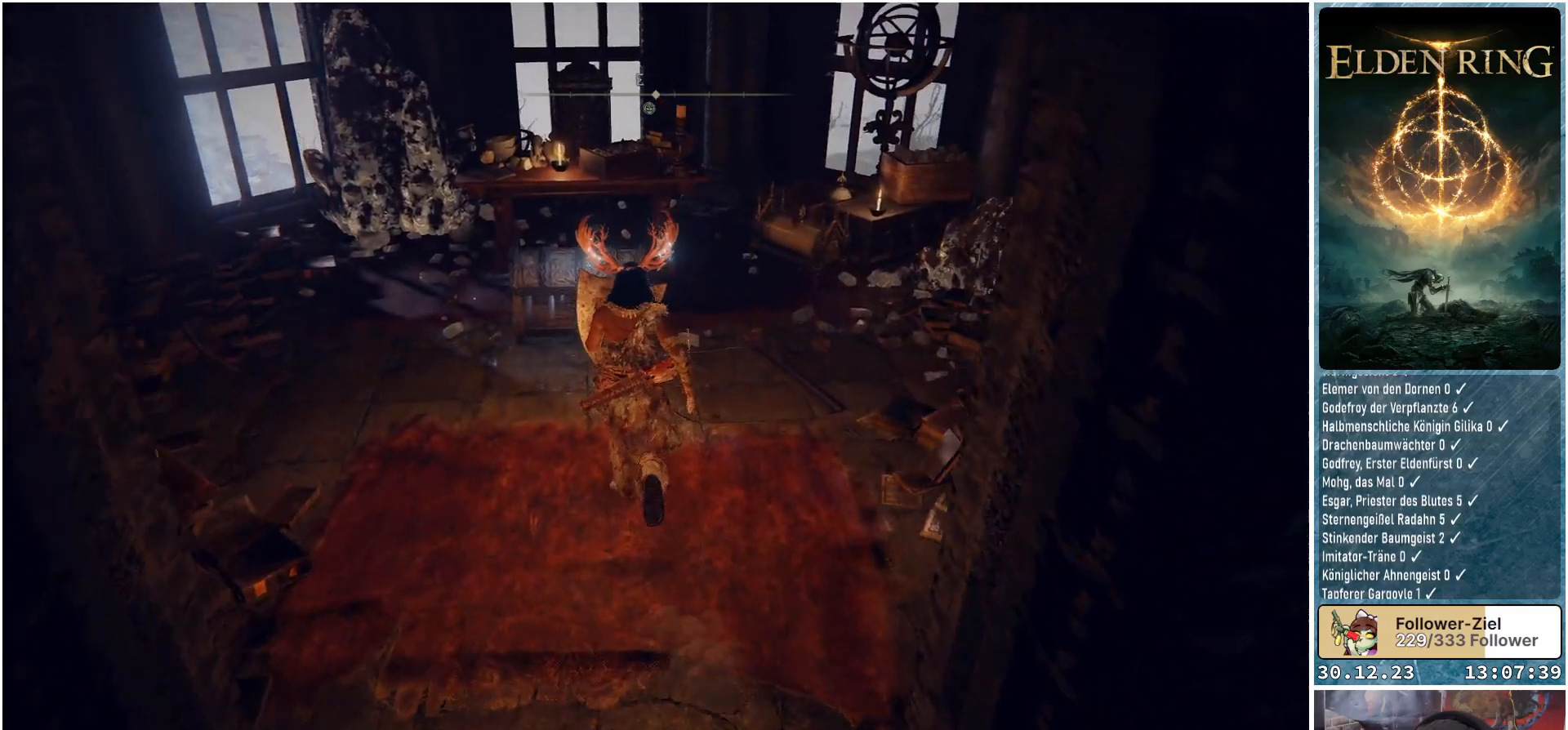
{"buttons": [], "left_stick": "up", "right_stick": "down-left", "events": [[500, "L1", "up"]]}
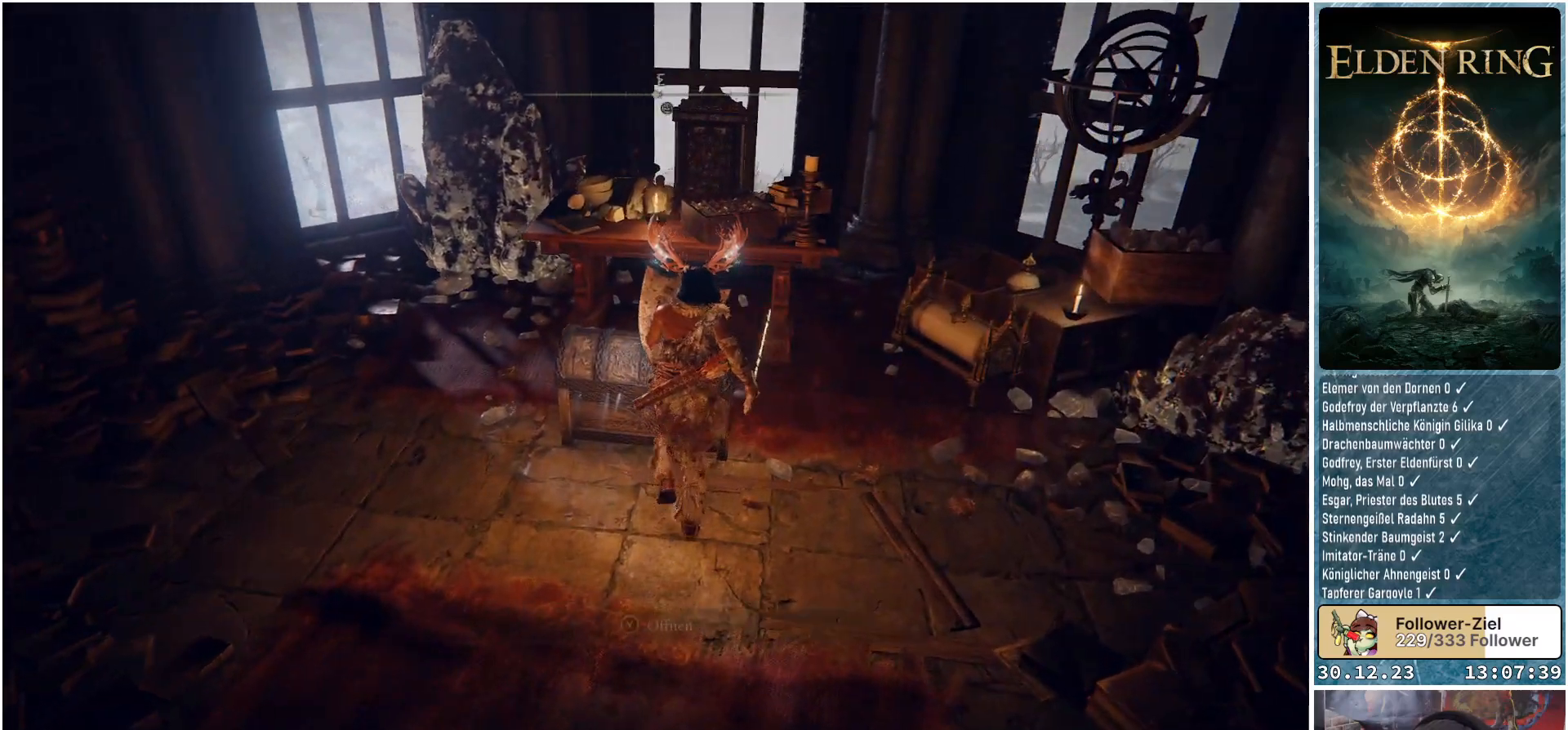
{"buttons": [], "left_stick": "center", "right_stick": "center", "events": [[184, "right_stick", "center"], [201, "left_stick", "center"], [367, "Y", "down"], [417, "Y", "up"]]}
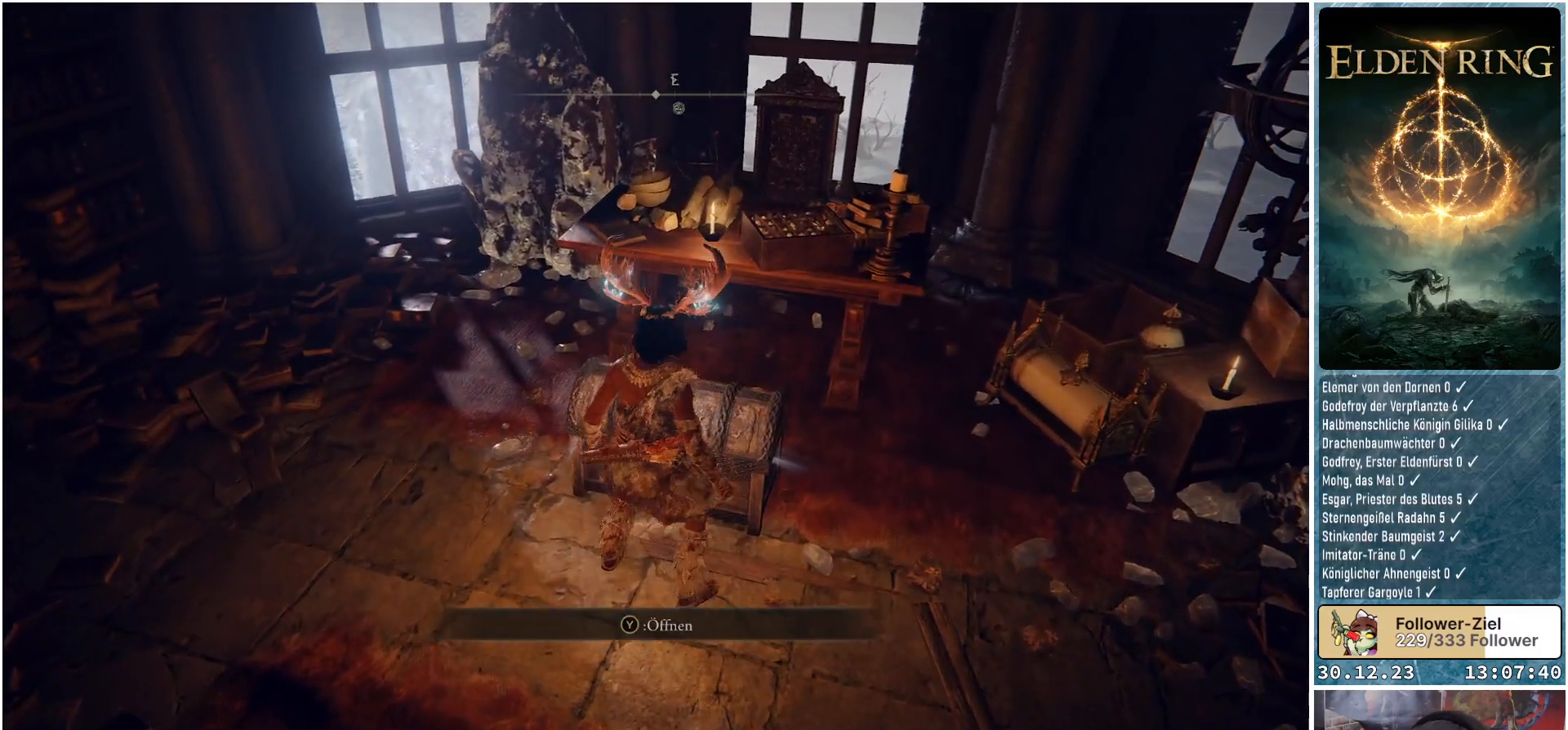
{"buttons": [], "left_stick": "center", "right_stick": "left", "events": [[233, "right_stick", "left"]]}
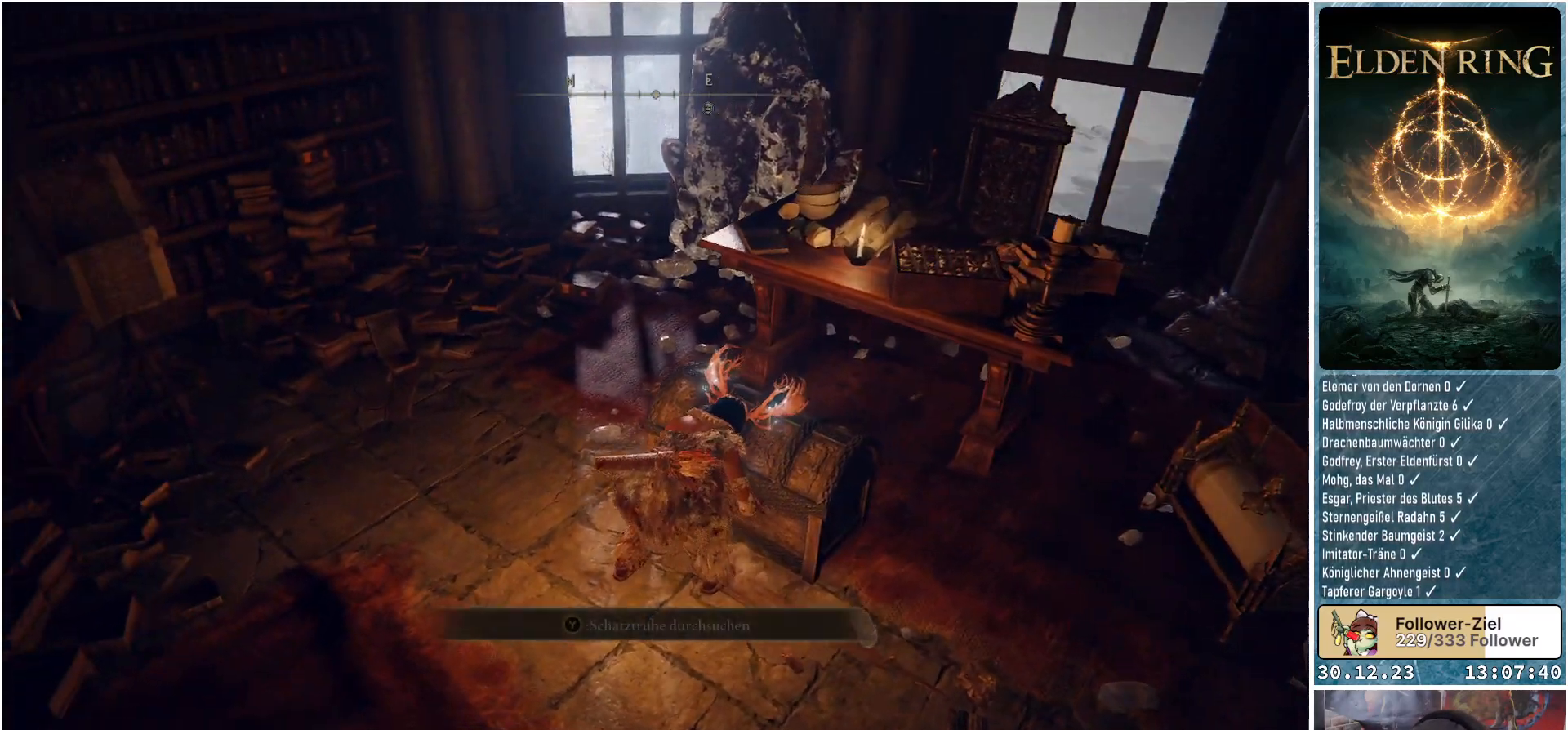
{"buttons": [], "left_stick": "center", "right_stick": "center", "events": [[34, "right_stick", "center"]]}
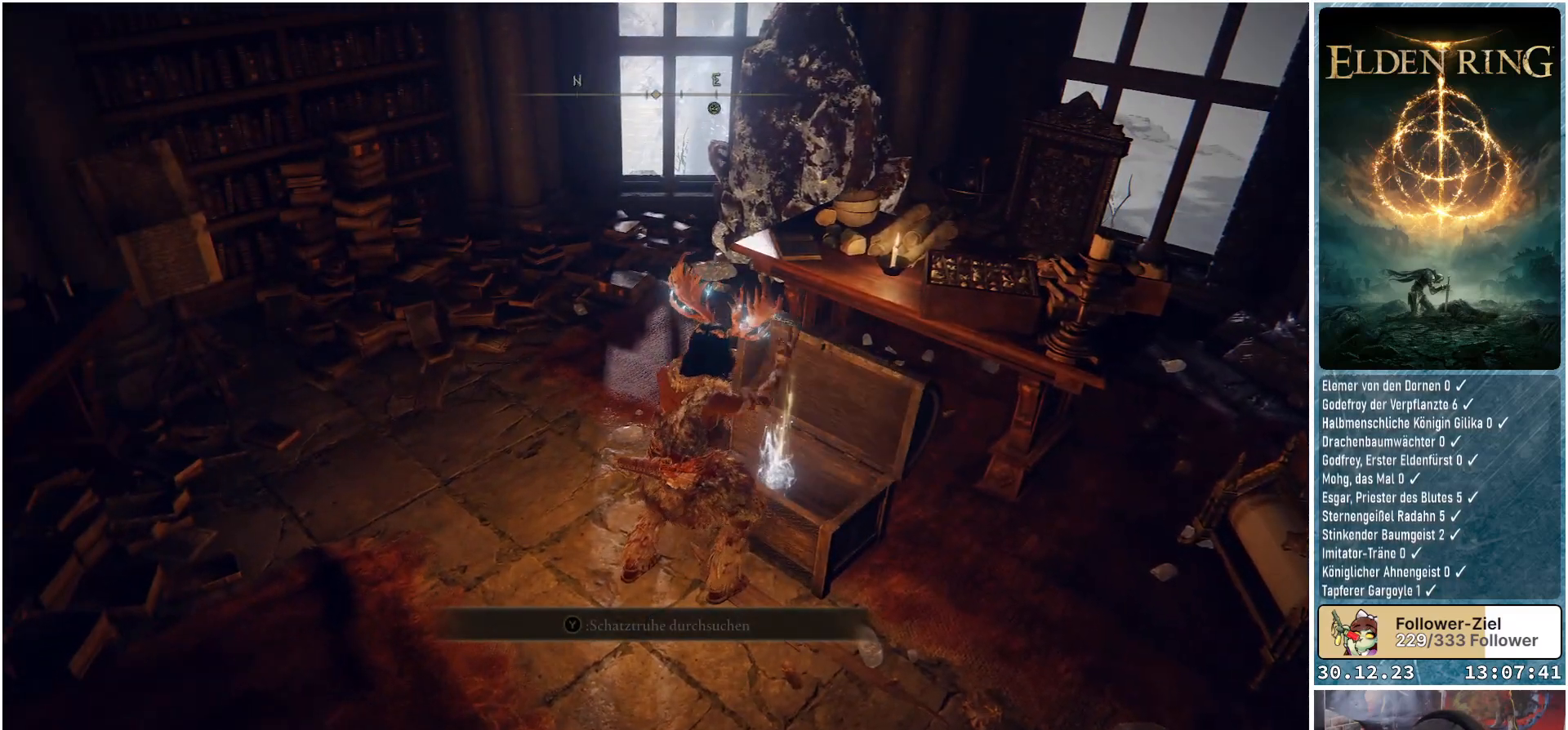
{"buttons": [], "left_stick": "center", "right_stick": "center", "events": []}
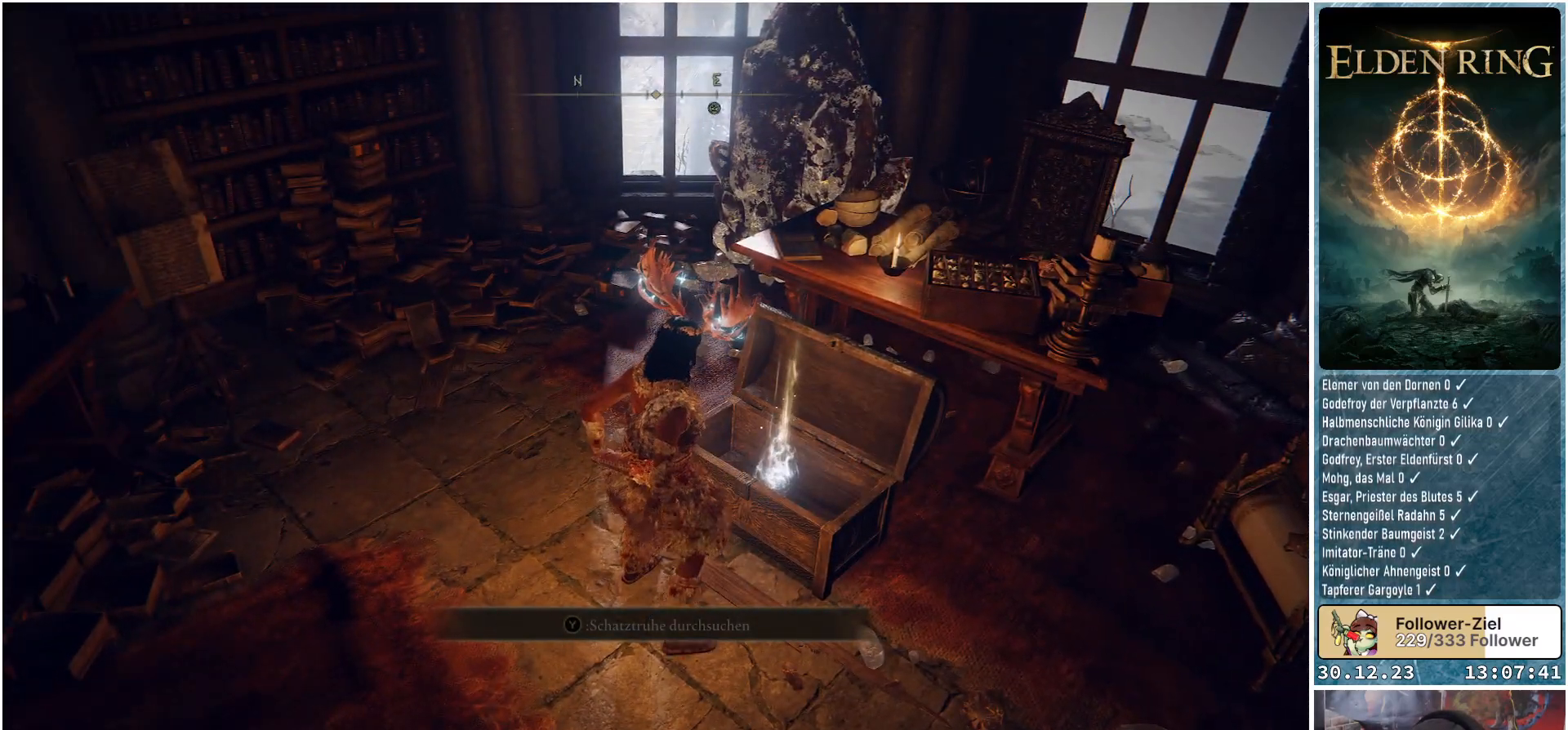
{"buttons": [], "left_stick": "center", "right_stick": "center", "events": []}
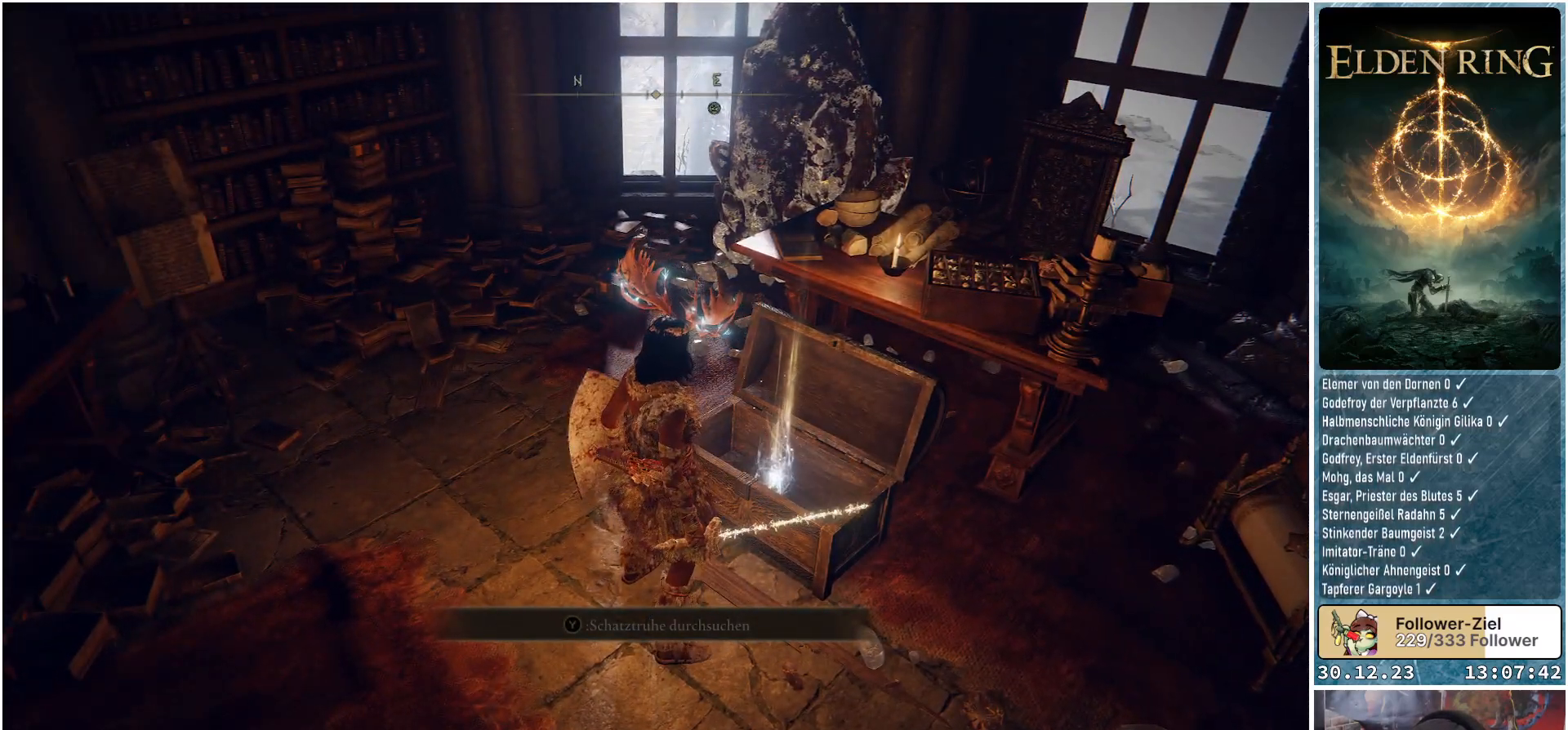
{"buttons": [], "left_stick": "center", "right_stick": "center", "events": [[167, "Y", "down"], [284, "Y", "up"]]}
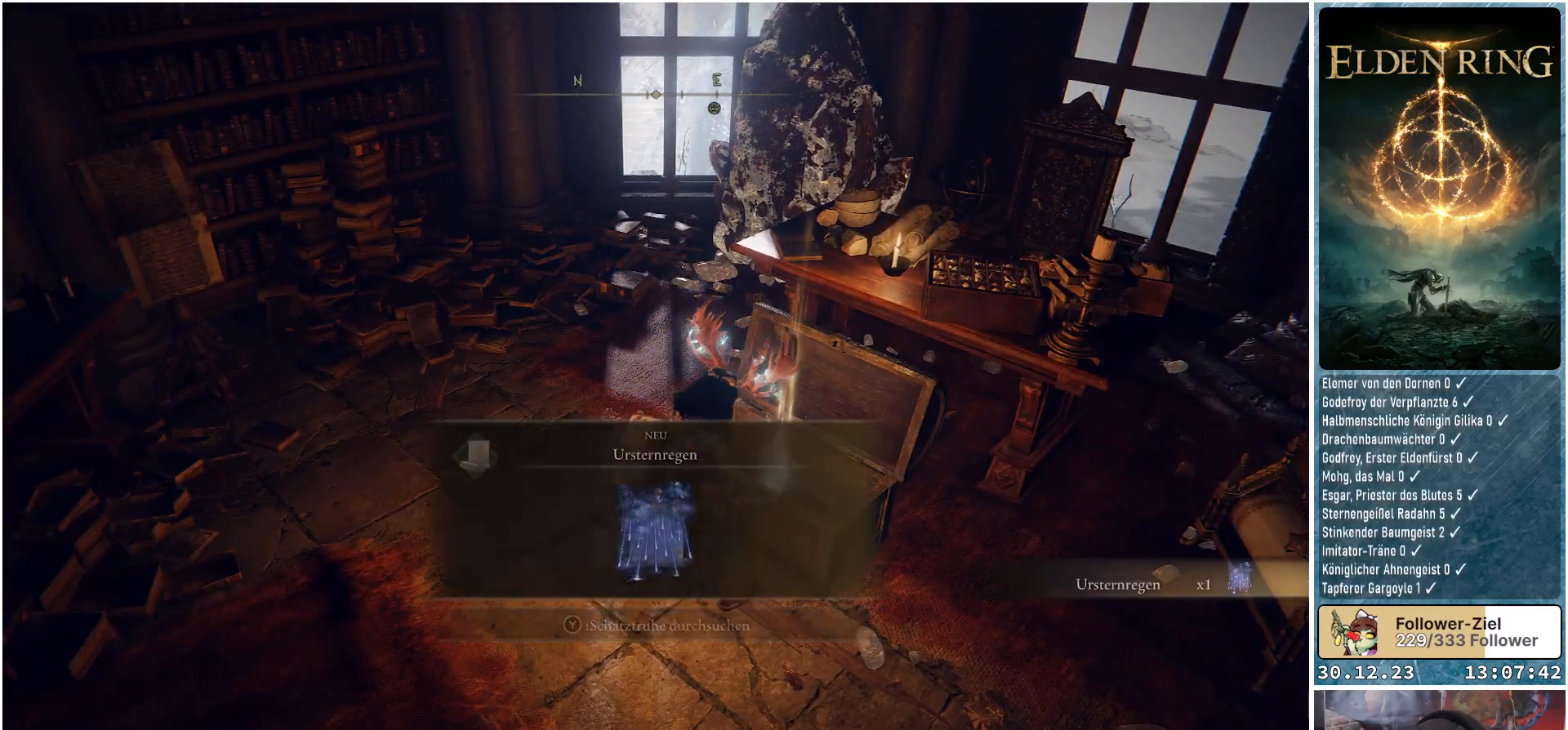
{"buttons": [], "left_stick": "center", "right_stick": "center", "events": []}
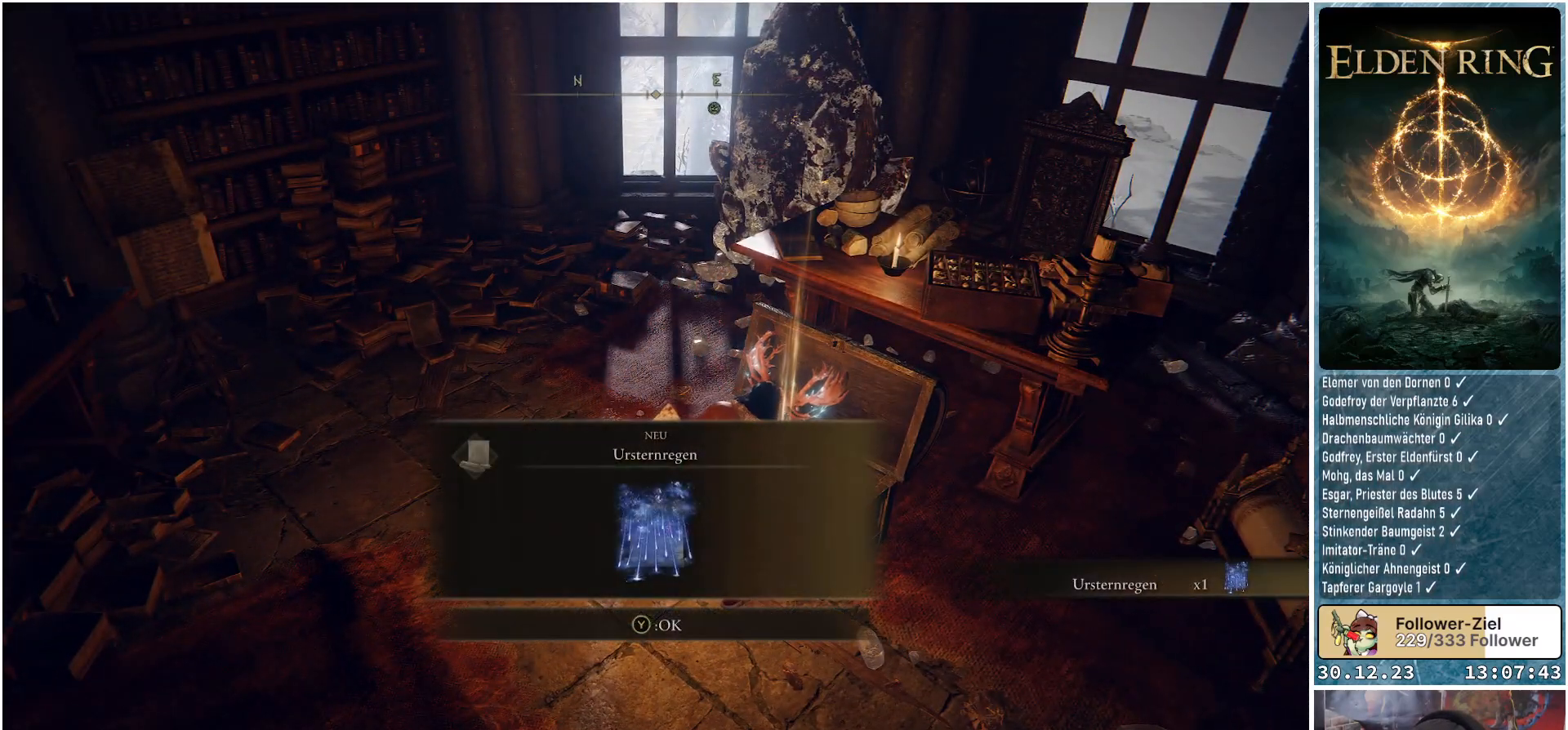
{"buttons": [], "left_stick": "center", "right_stick": "center", "events": []}